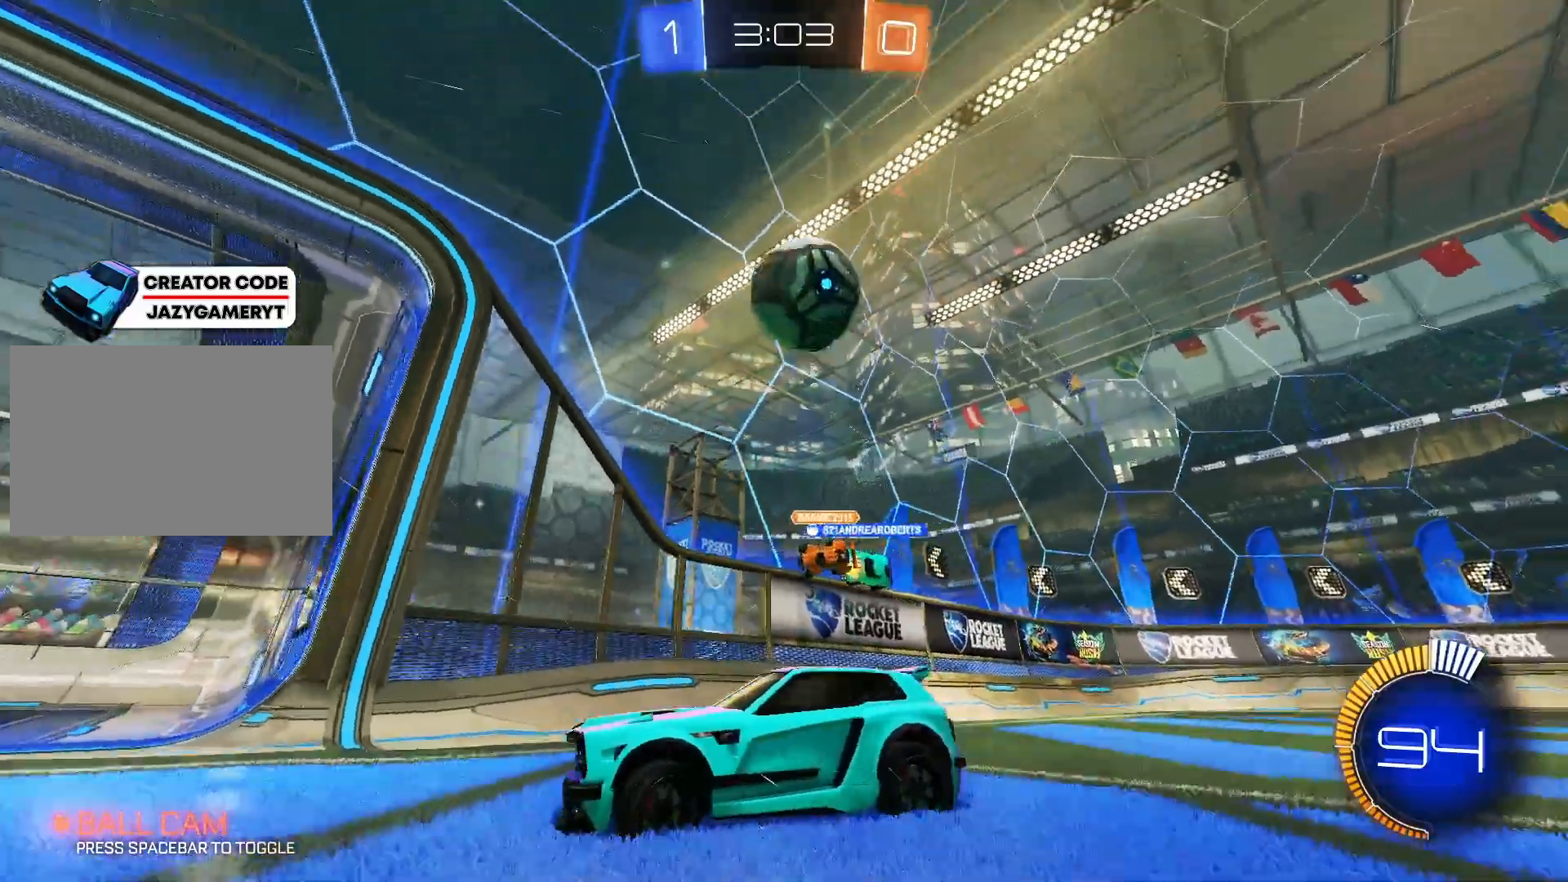
Gameplay with keyboard and mouse; each line is a JSON object with the keys and mouse buttons held at the frame after it. "events" lists presses ("down") and releases ("up") of "1", "2", "3", "4", "5", "a", "alt", "c", "caps_lock", "ctrl", "d", "e", "f", "g", "q", "r", "s", "shift", "space", "t", "tab", "v", "w", "x", "z", "mouse_left", "mouse_wheel" and "mouse_right" between this image and that frame as [ms after this image, input, new state], when the widget could be followed in between. "mouse_left", "mouse_wheel", "mouse_right" = the "left", "wheel", "right" buttons of the "mouse" list. No other keys are recorded. "wheel" means that the mouse wheel is clicked or scrolled. "mouse_move" is the direction in which the mouse moves at that frame (one of eight, or "still"), when it could be read.
{"keys": ["w"], "mouse": [], "mouse_move": "still", "events": [[50, "a", "up"], [100, "d", "down"], [183, "d", "up"]]}
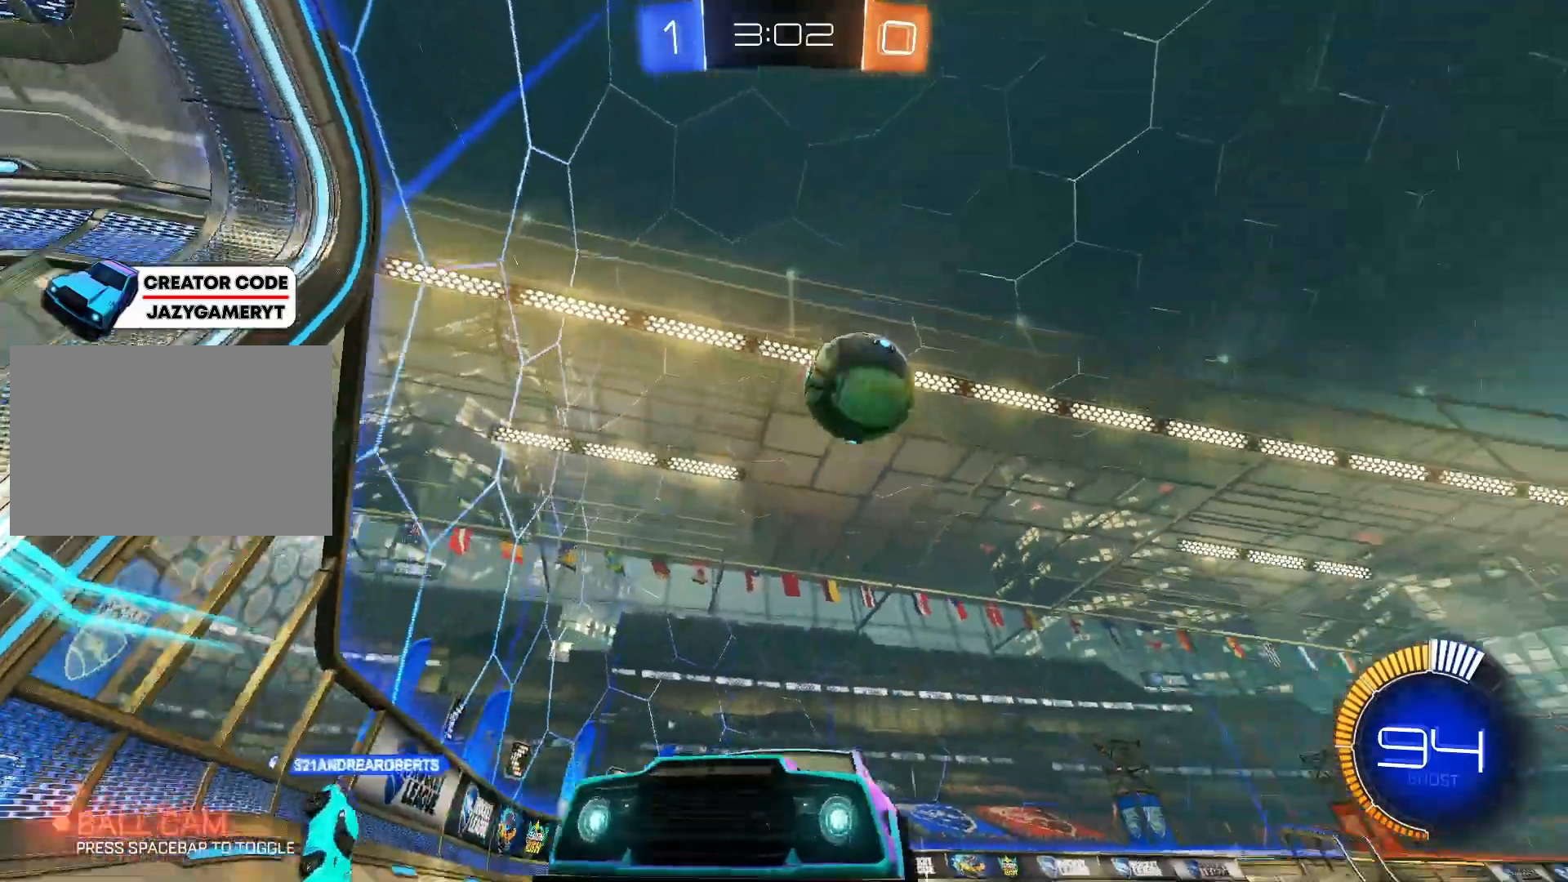
{"keys": ["s"], "mouse": [], "mouse_move": "still", "events": [[300, "d", "down"], [350, "w", "up"], [433, "d", "up"], [483, "s", "down"]]}
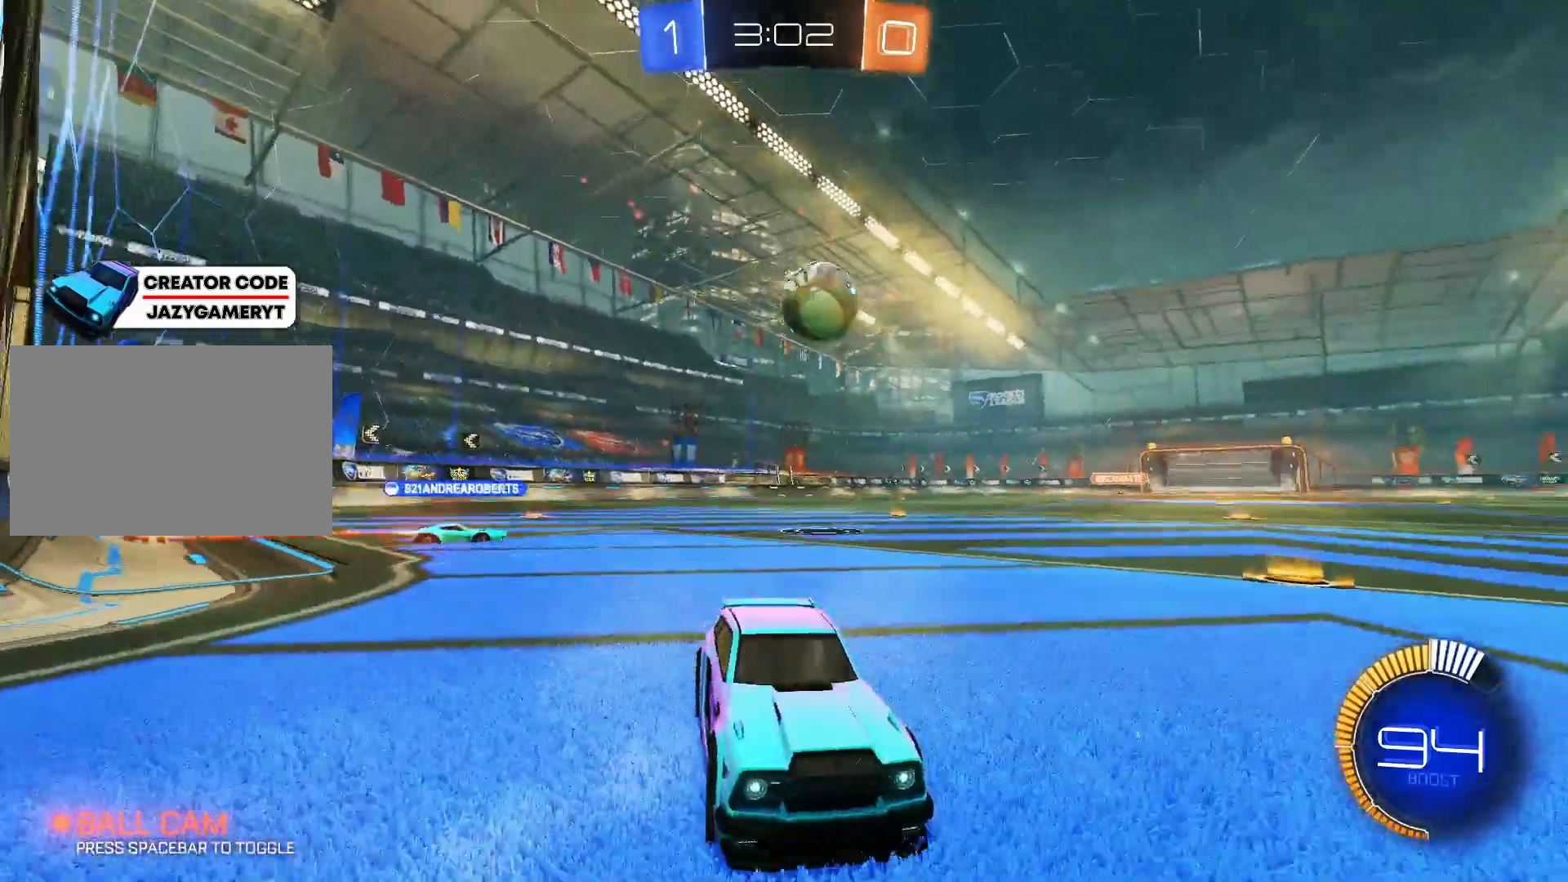
{"keys": ["a", "w"], "mouse": [], "mouse_move": "still", "events": [[117, "s", "up"], [217, "a", "down"], [400, "w", "down"]]}
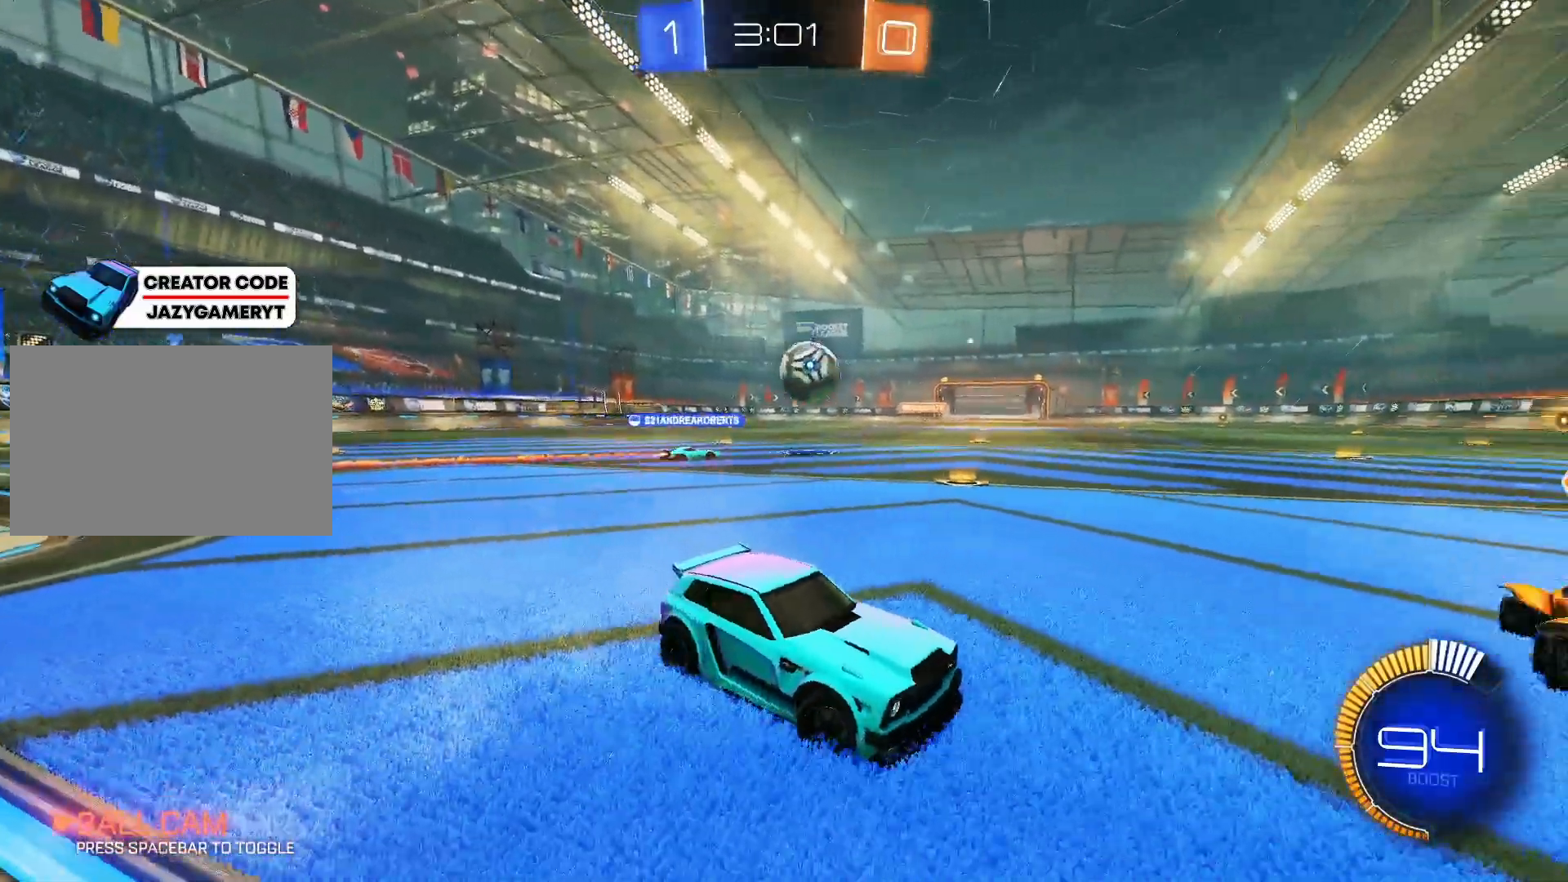
{"keys": ["a", "w"], "mouse": [], "mouse_move": "still", "events": []}
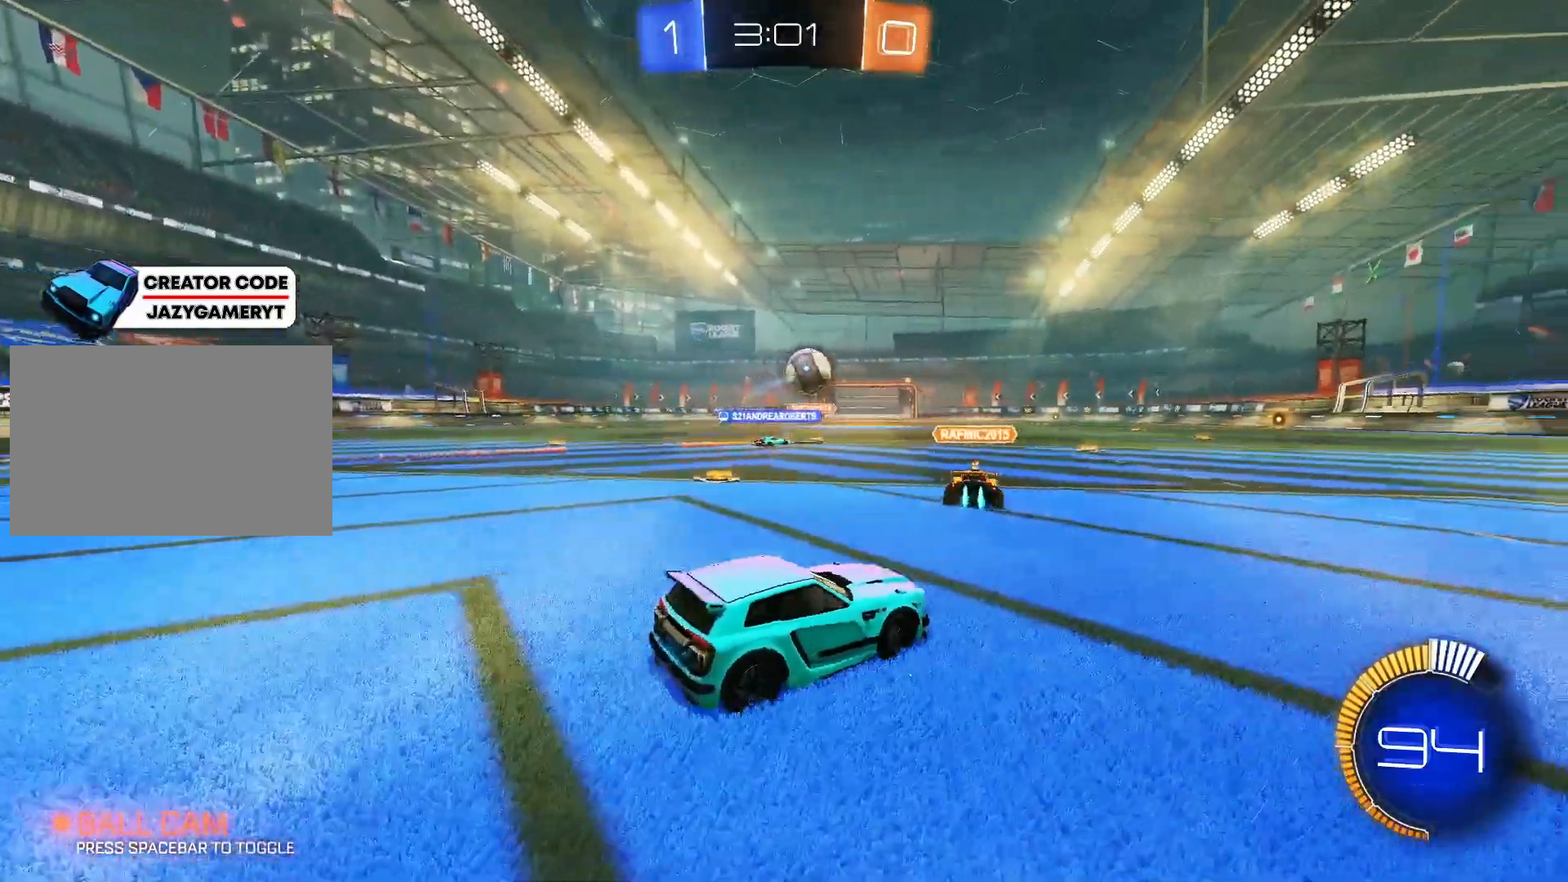
{"keys": ["w"], "mouse": ["right"], "mouse_move": "still", "events": [[217, "a", "up"], [217, "d", "down"], [333, "d", "up"], [433, "mouse_right", "down"]]}
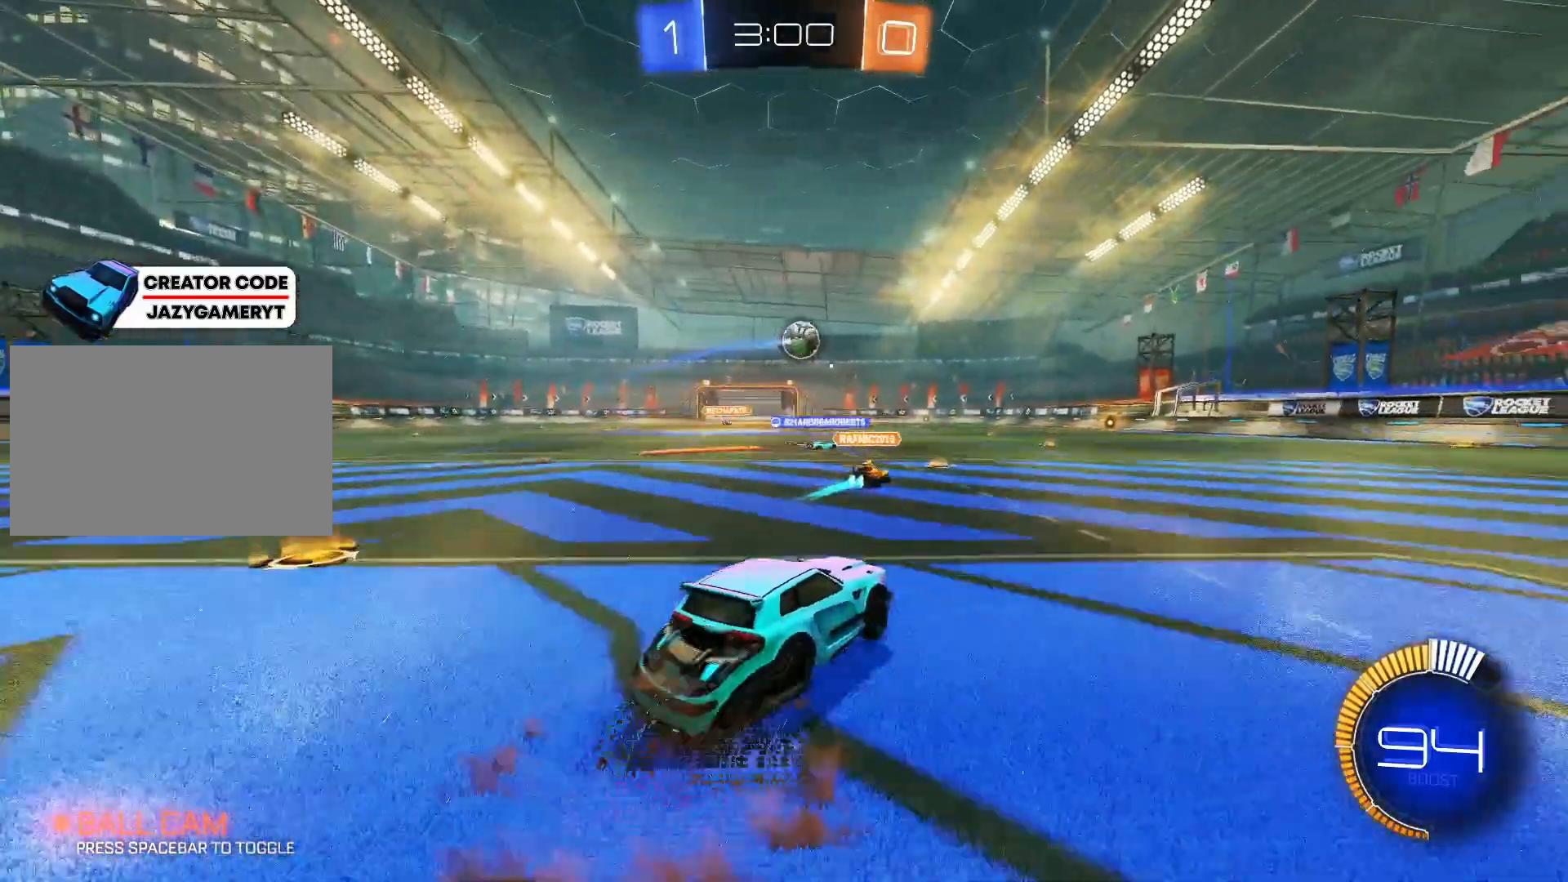
{"keys": ["w"], "mouse": [], "mouse_move": "still", "events": [[33, "mouse_right", "up"], [83, "mouse_right", "down"], [267, "mouse_right", "up"]]}
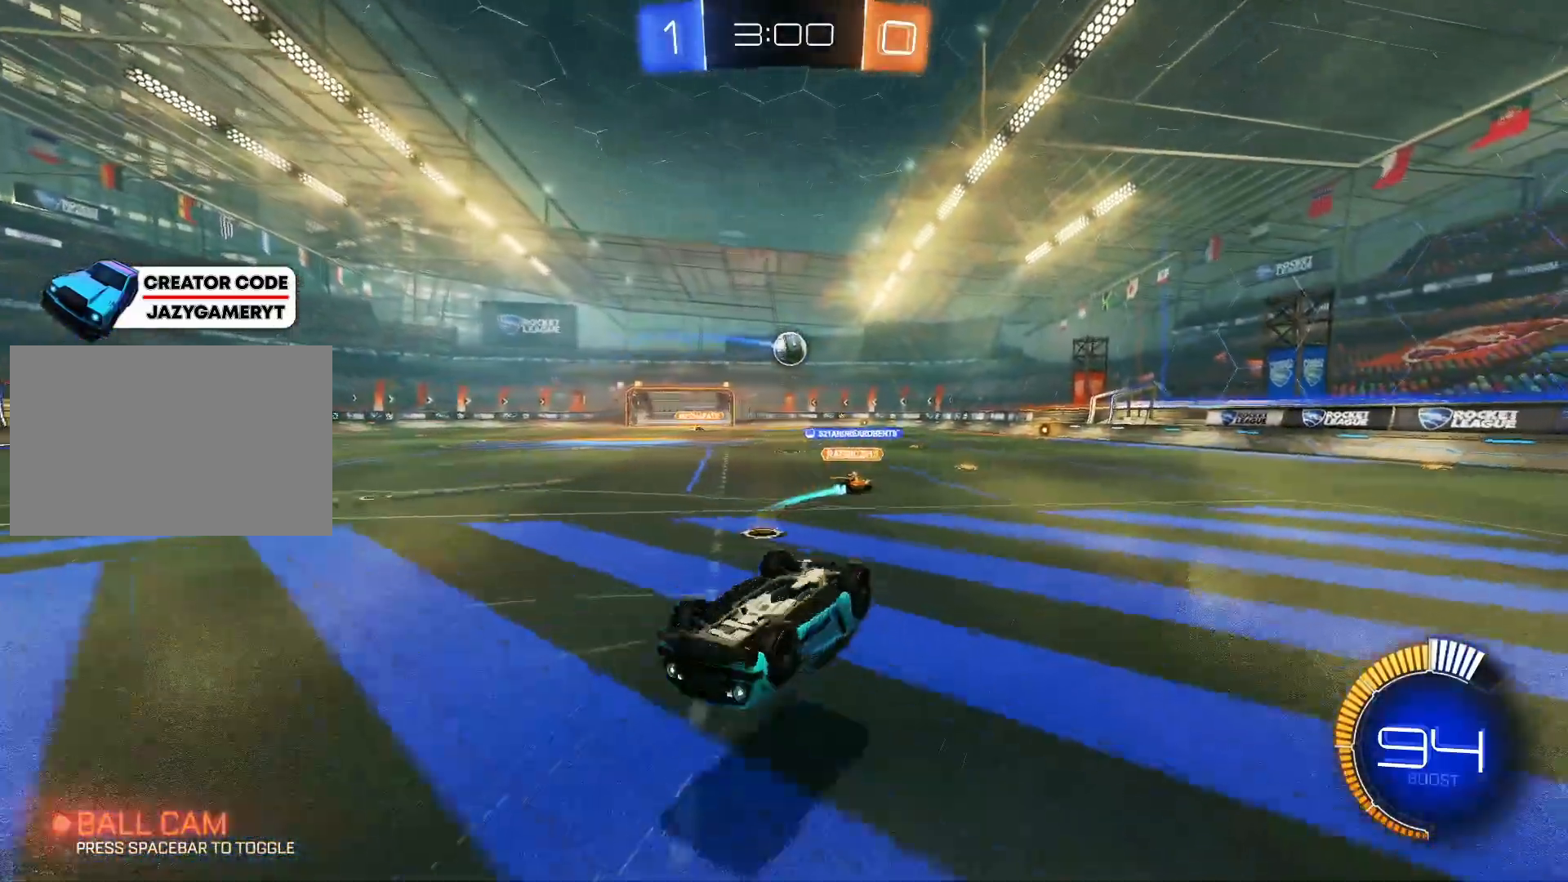
{"keys": ["w"], "mouse": [], "mouse_move": "still", "events": []}
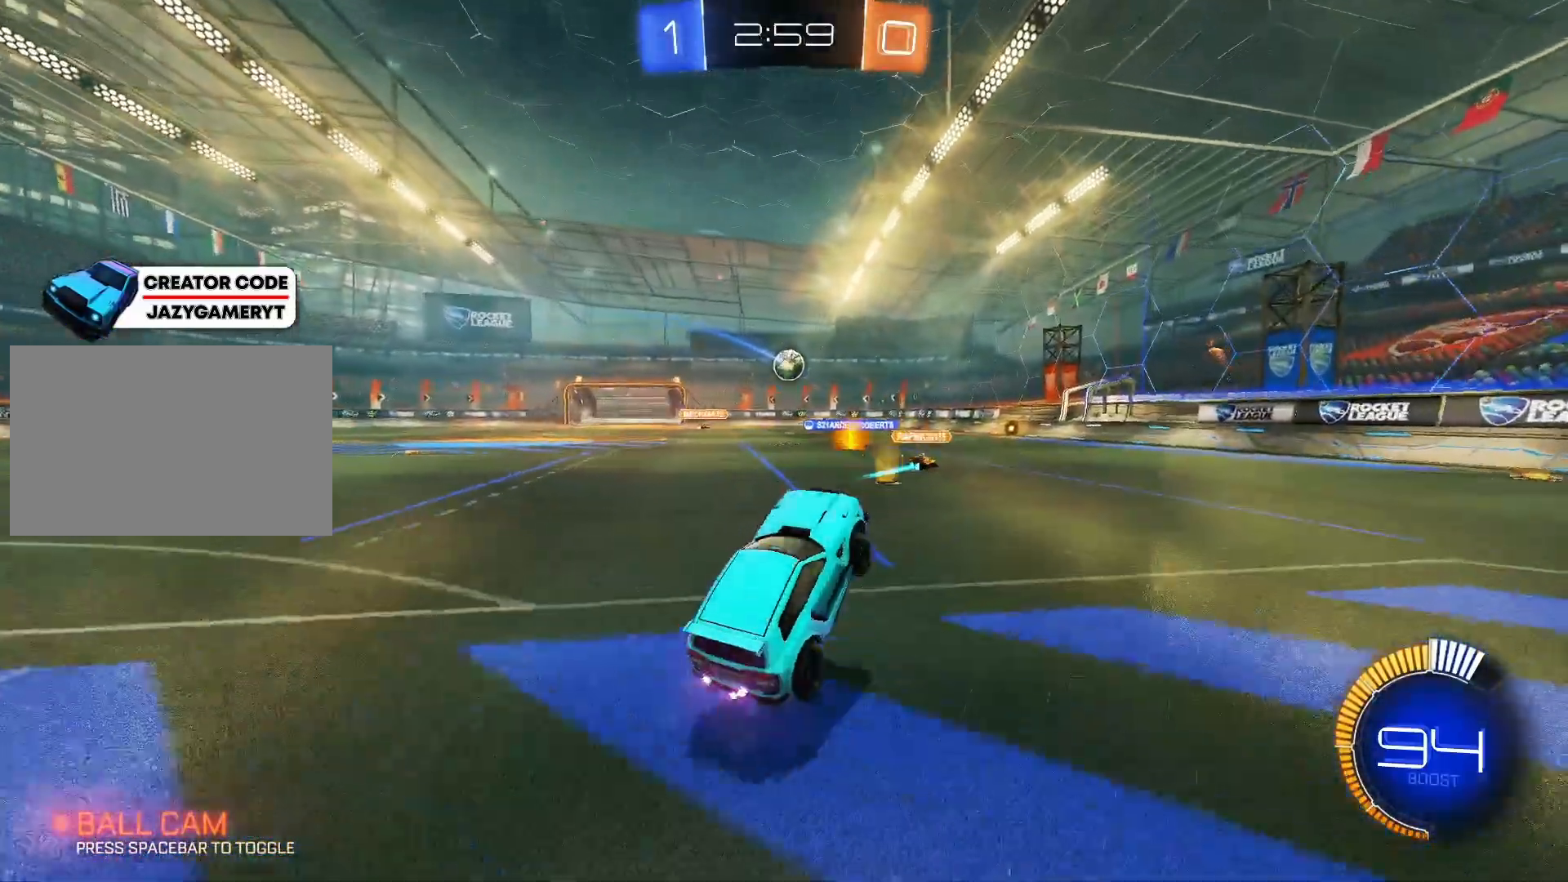
{"keys": ["w"], "mouse": [], "mouse_move": "still", "events": []}
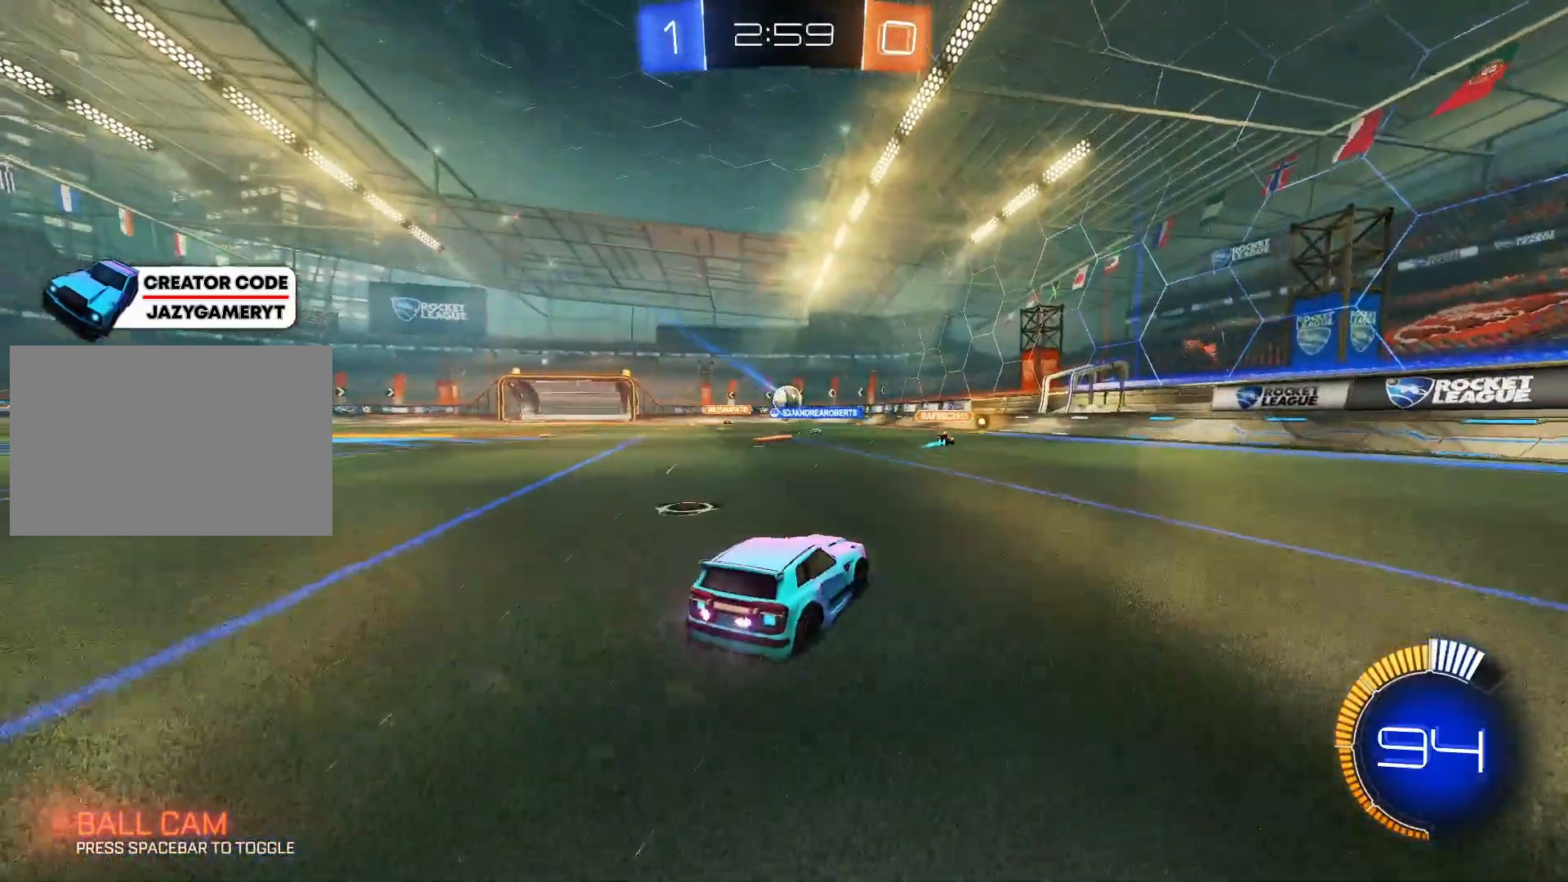
{"keys": ["a", "w"], "mouse": [], "mouse_move": "still", "events": [[500, "a", "down"]]}
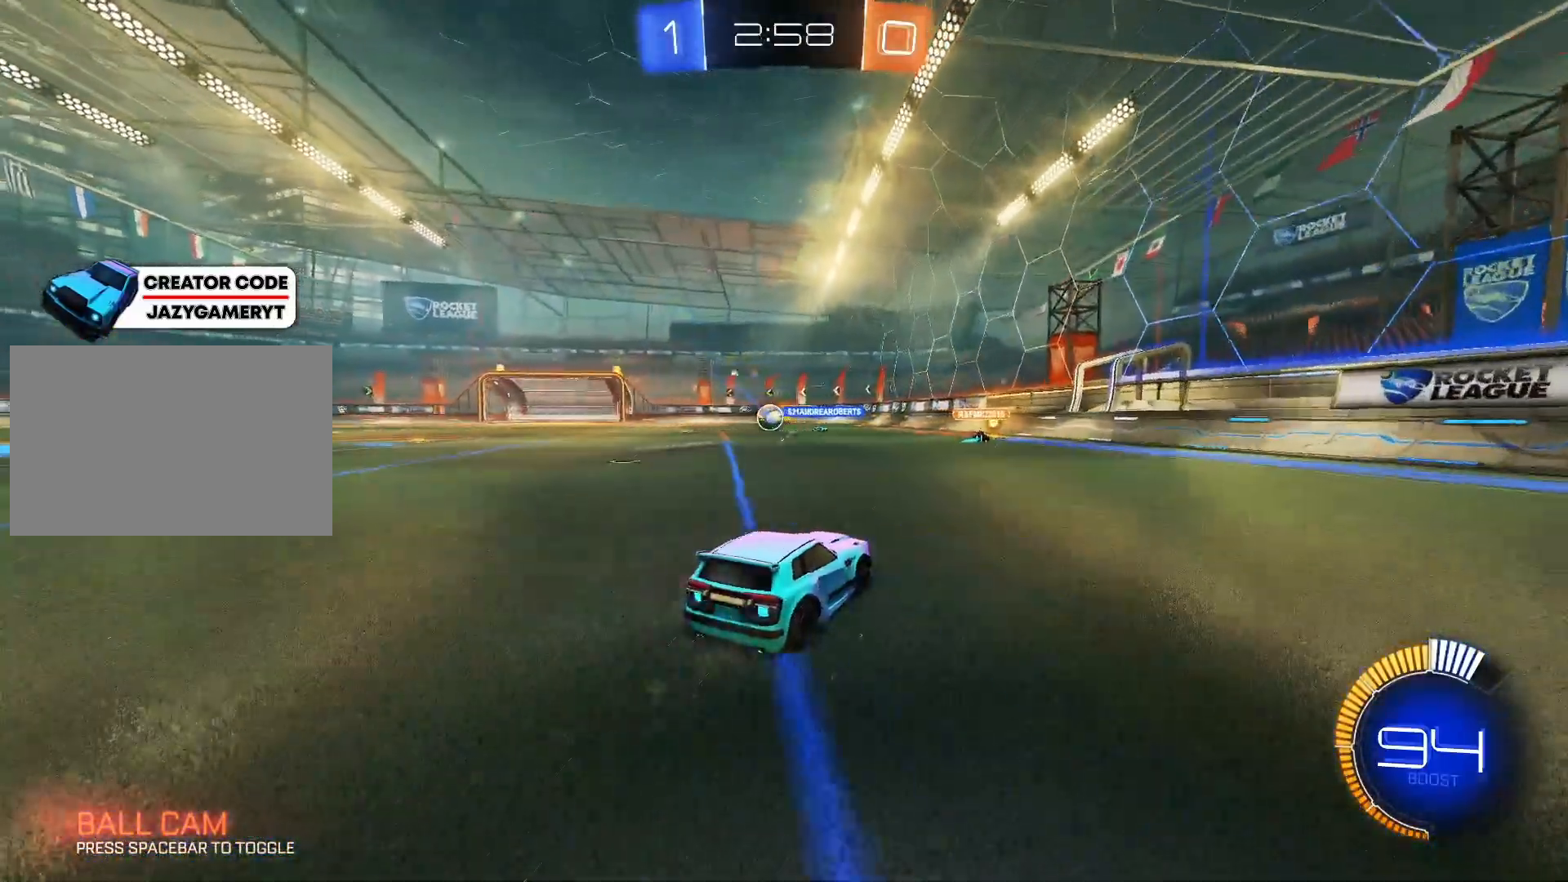
{"keys": ["w"], "mouse": ["left"], "mouse_move": "still", "events": [[333, "a", "up"], [467, "mouse_left", "down"]]}
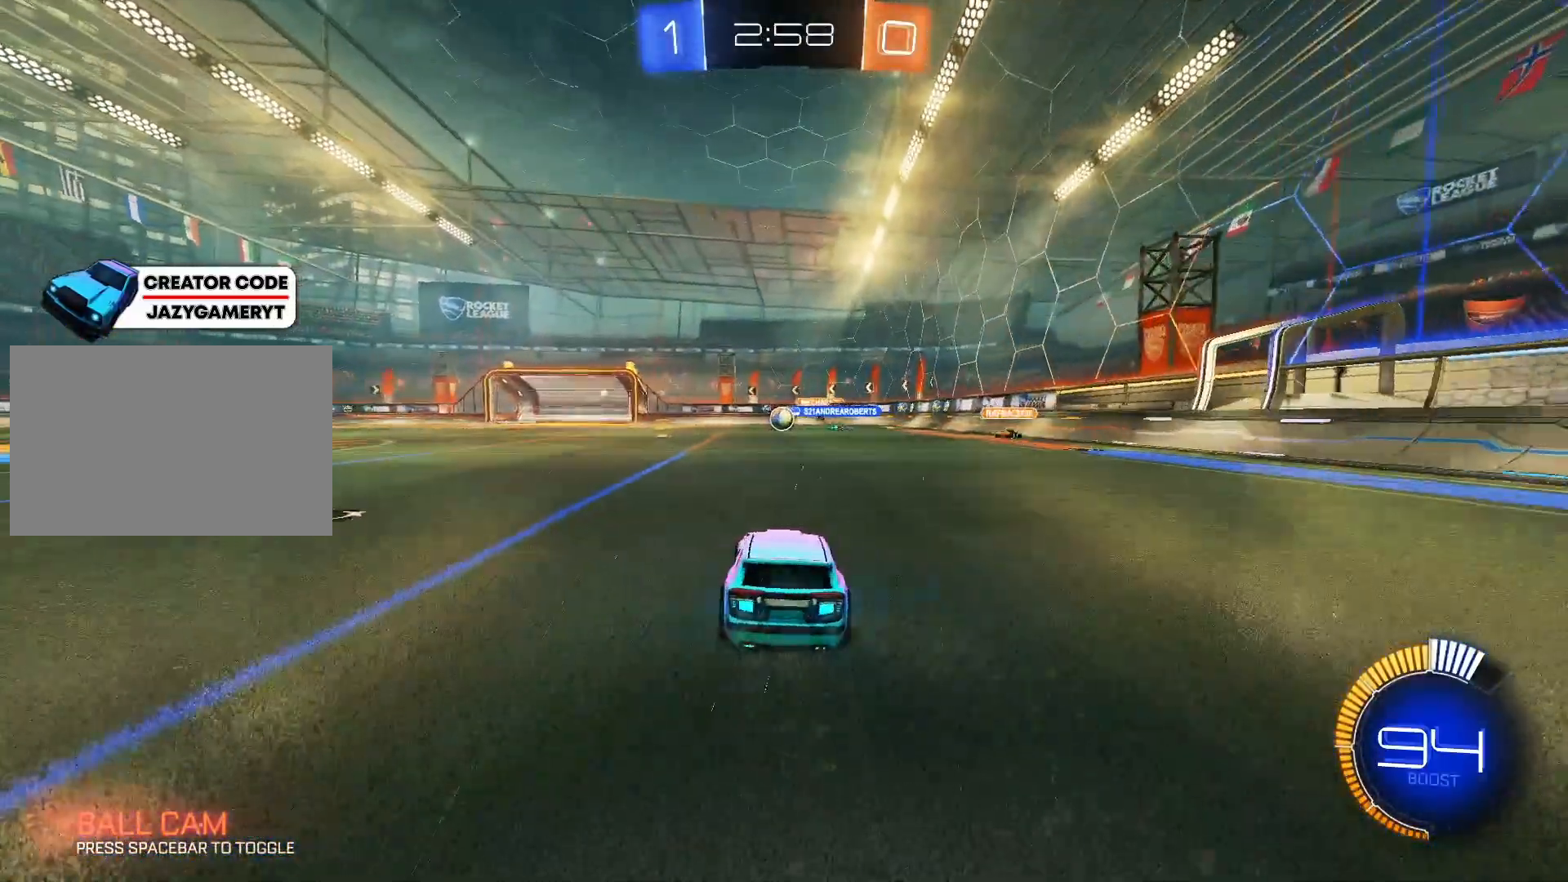
{"keys": ["w"], "mouse": [], "mouse_move": "still", "events": [[117, "a", "down"], [383, "a", "up"], [500, "mouse_left", "up"]]}
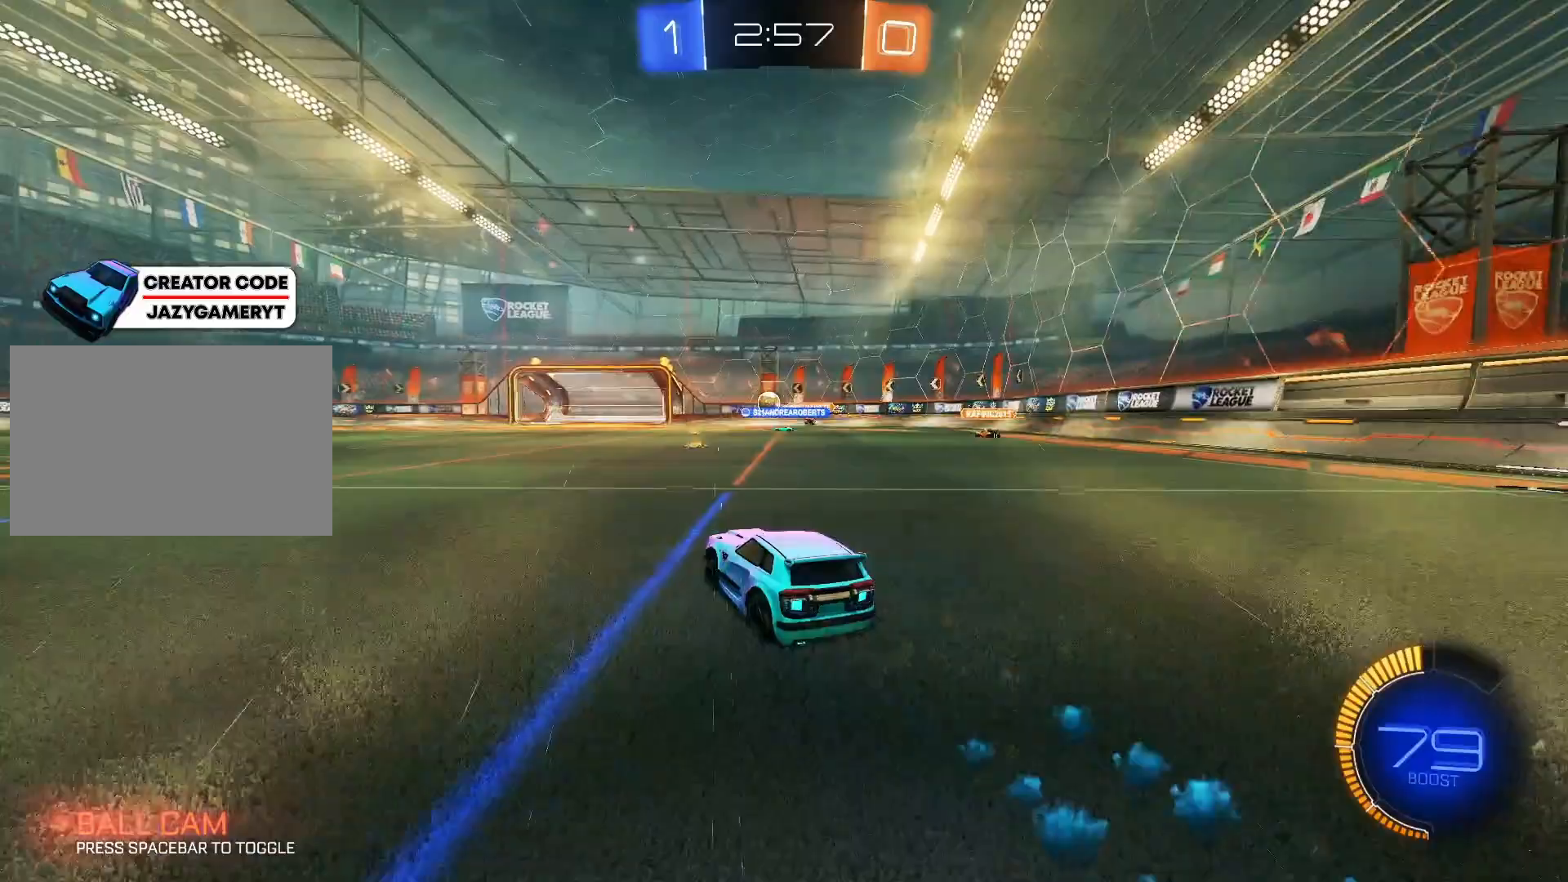
{"keys": ["a", "shift", "w"], "mouse": [], "mouse_move": "still", "events": [[167, "a", "down"], [417, "mouse_right", "down"], [500, "mouse_right", "up"], [500, "shift", "down"]]}
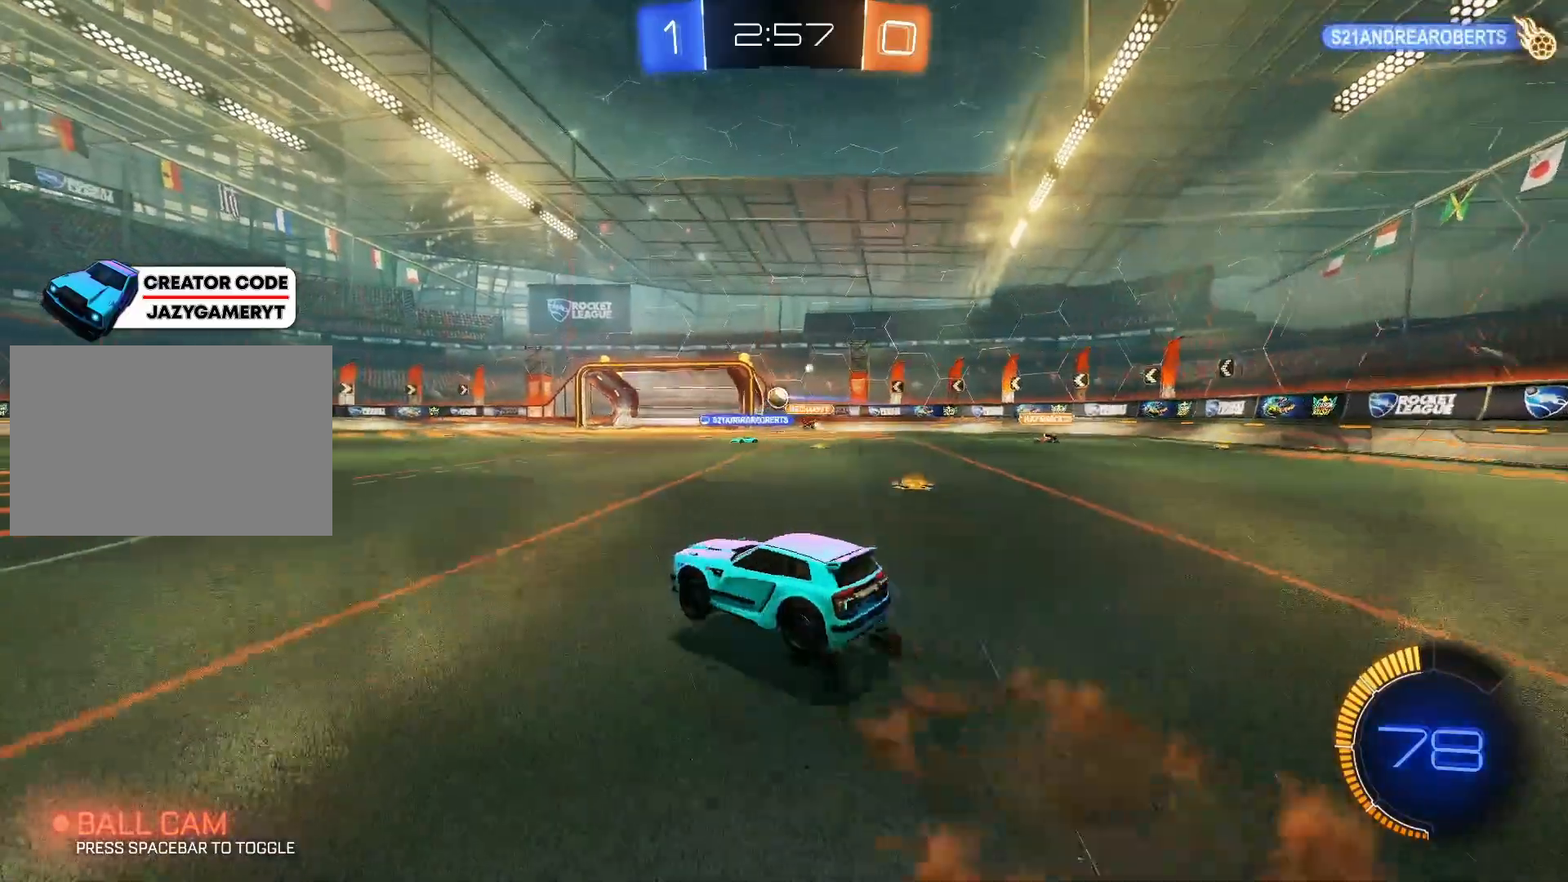
{"keys": ["a", "w"], "mouse": [], "mouse_move": "still", "events": [[50, "mouse_right", "down"], [183, "shift", "up"], [233, "mouse_right", "up"]]}
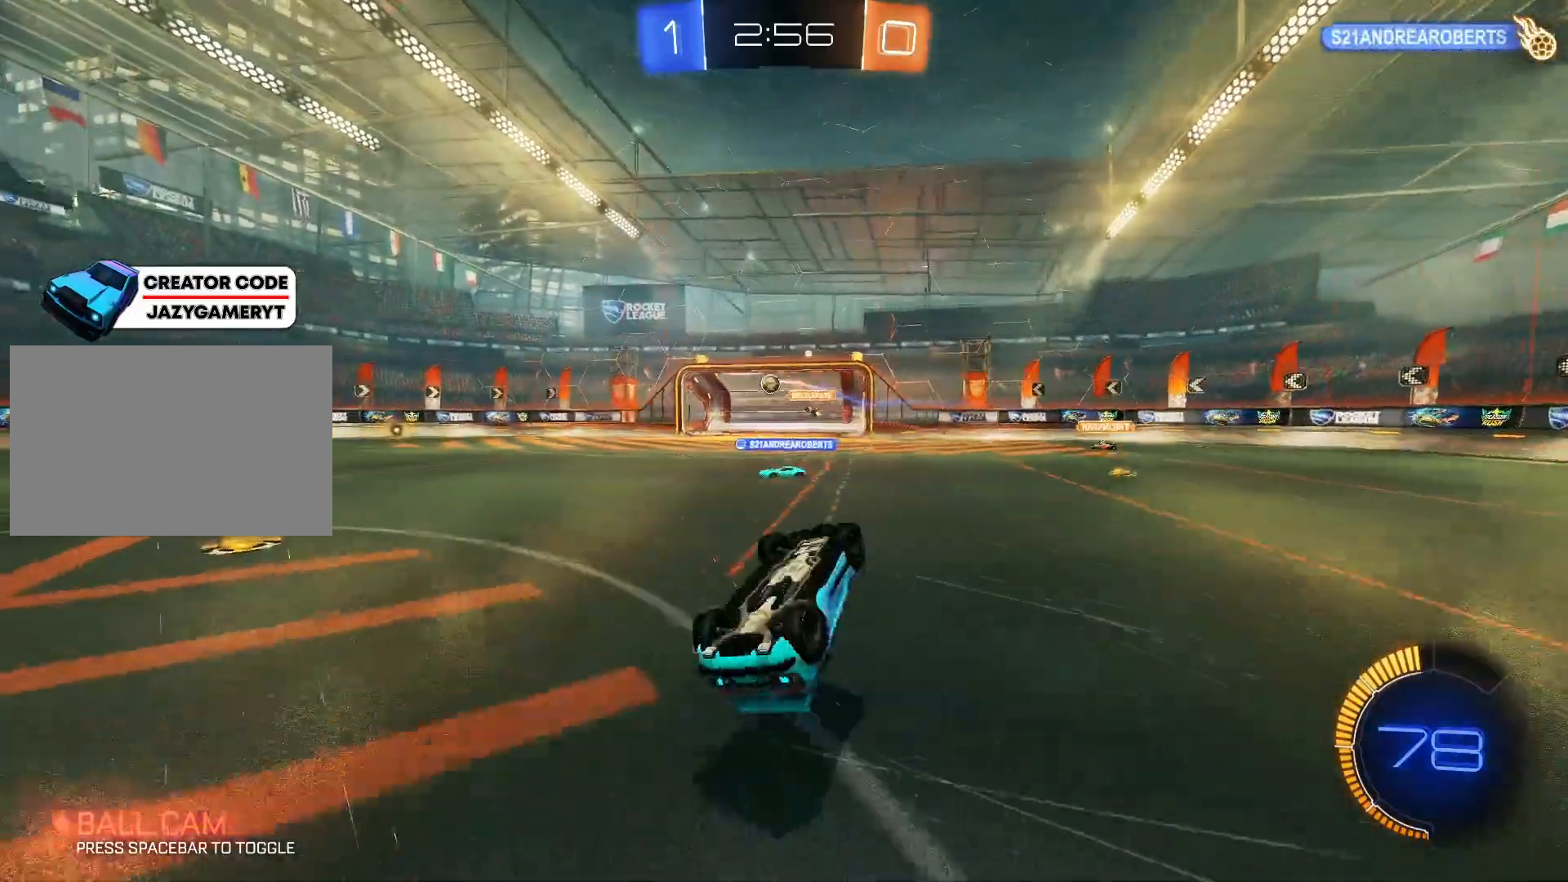
{"keys": ["w"], "mouse": [], "mouse_move": "still", "events": [[383, "a", "up"]]}
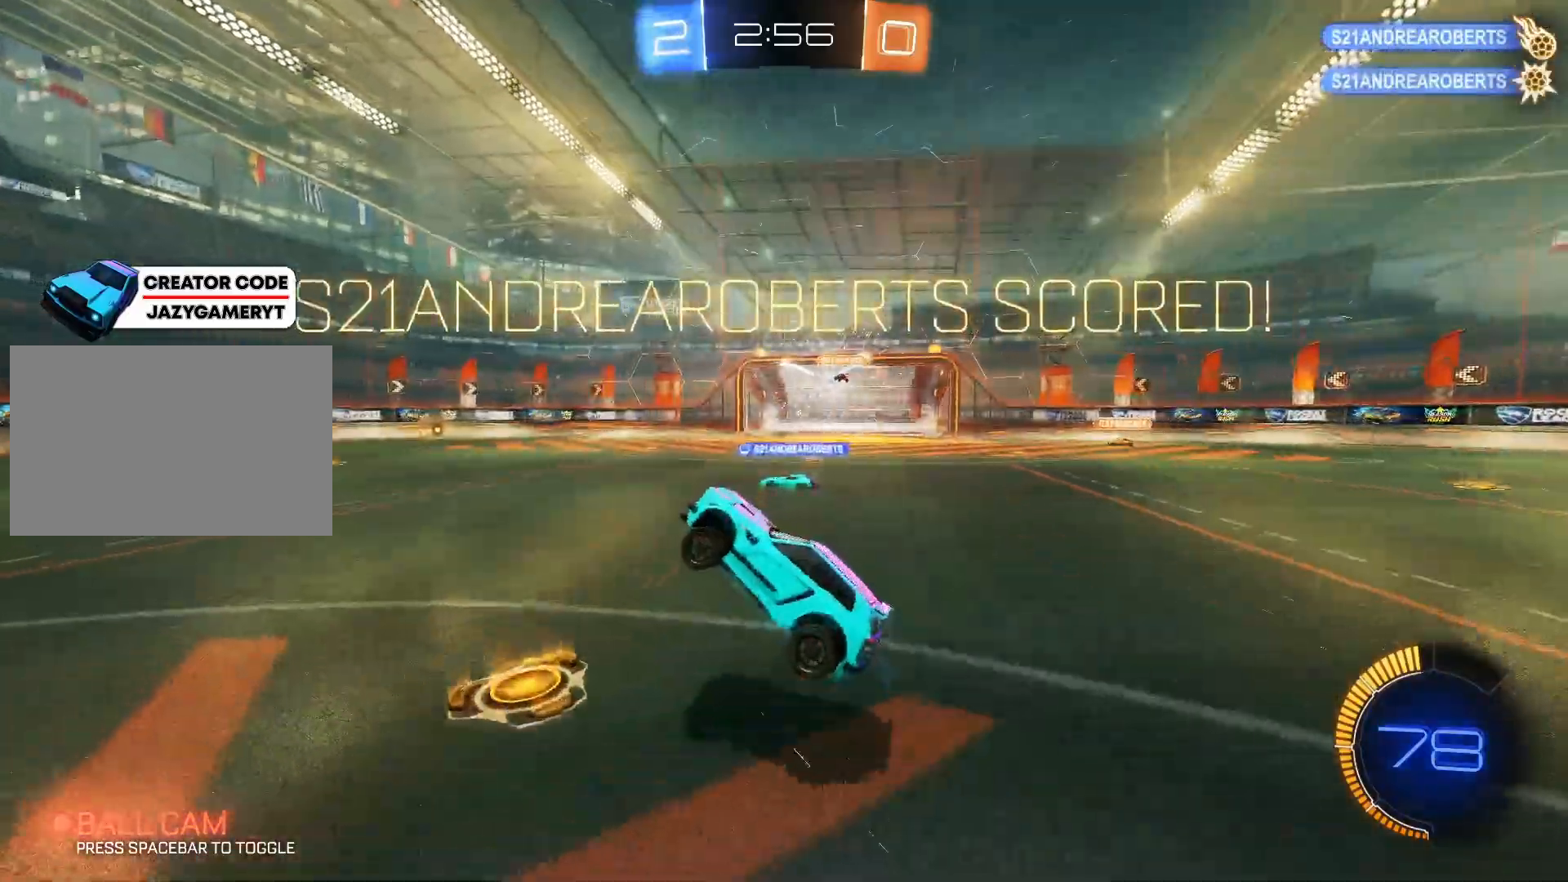
{"keys": ["2"], "mouse": [], "mouse_move": "still", "events": [[117, "w", "up"], [500, "2", "down"]]}
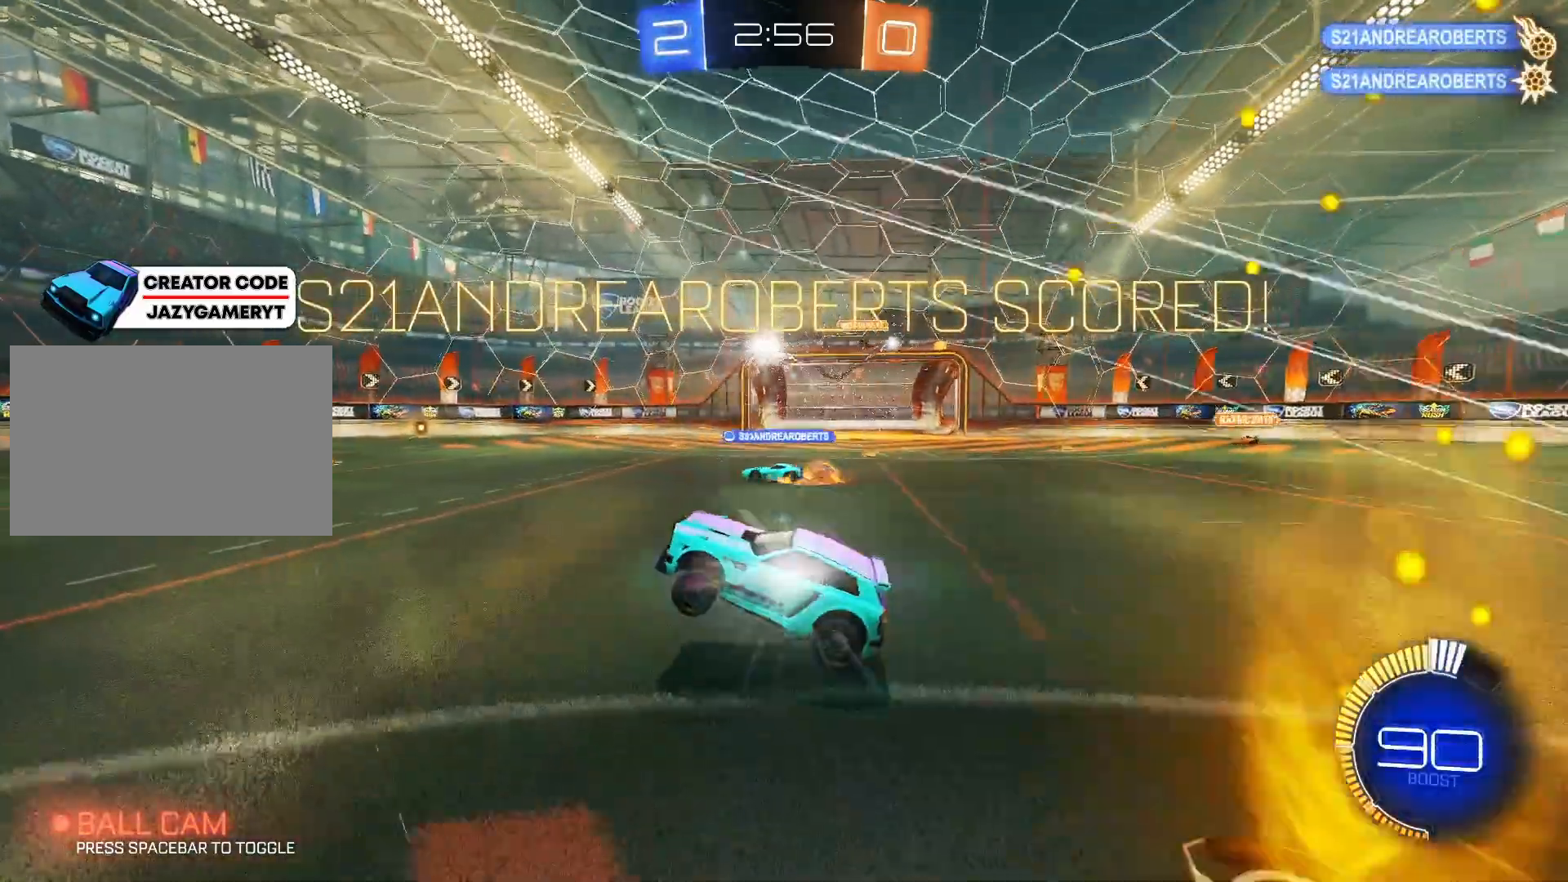
{"keys": ["w"], "mouse": ["left"], "mouse_move": "still", "events": [[50, "1", "down"], [83, "2", "up"], [150, "1", "up"], [150, "2", "down"], [233, "1", "down"], [283, "2", "up"], [333, "1", "up"], [383, "mouse_left", "down"], [467, "w", "down"]]}
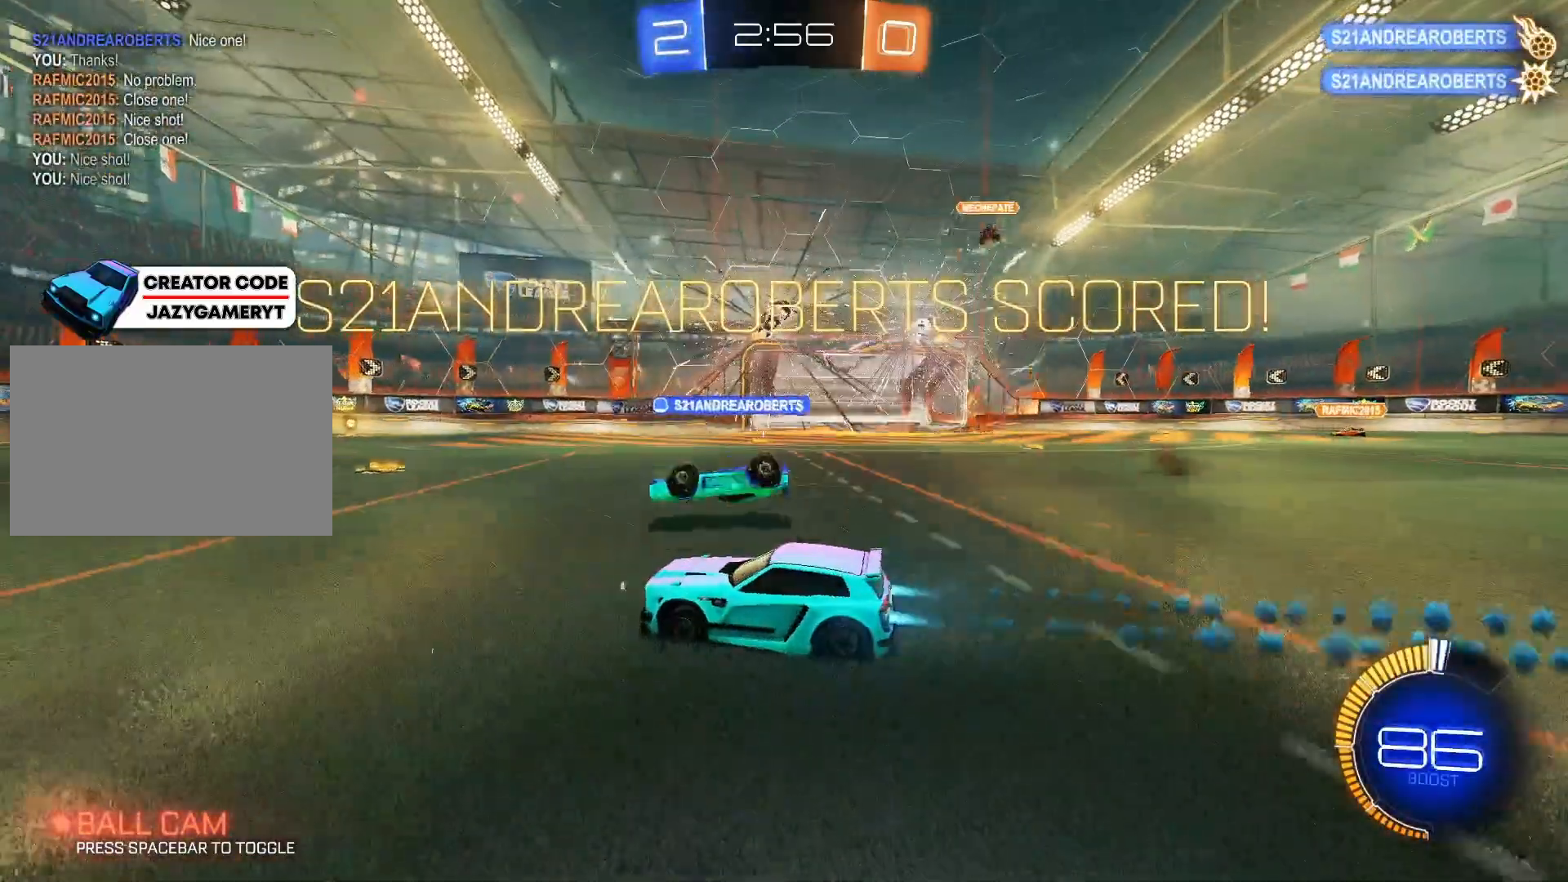
{"keys": ["s"], "mouse": ["left", "right"], "mouse_move": "still", "events": [[17, "a", "down"], [200, "space", "down"], [300, "mouse_right", "down"], [333, "space", "up"], [383, "mouse_right", "up"], [433, "a", "up"], [433, "mouse_right", "down"], [483, "s", "down"], [483, "w", "up"]]}
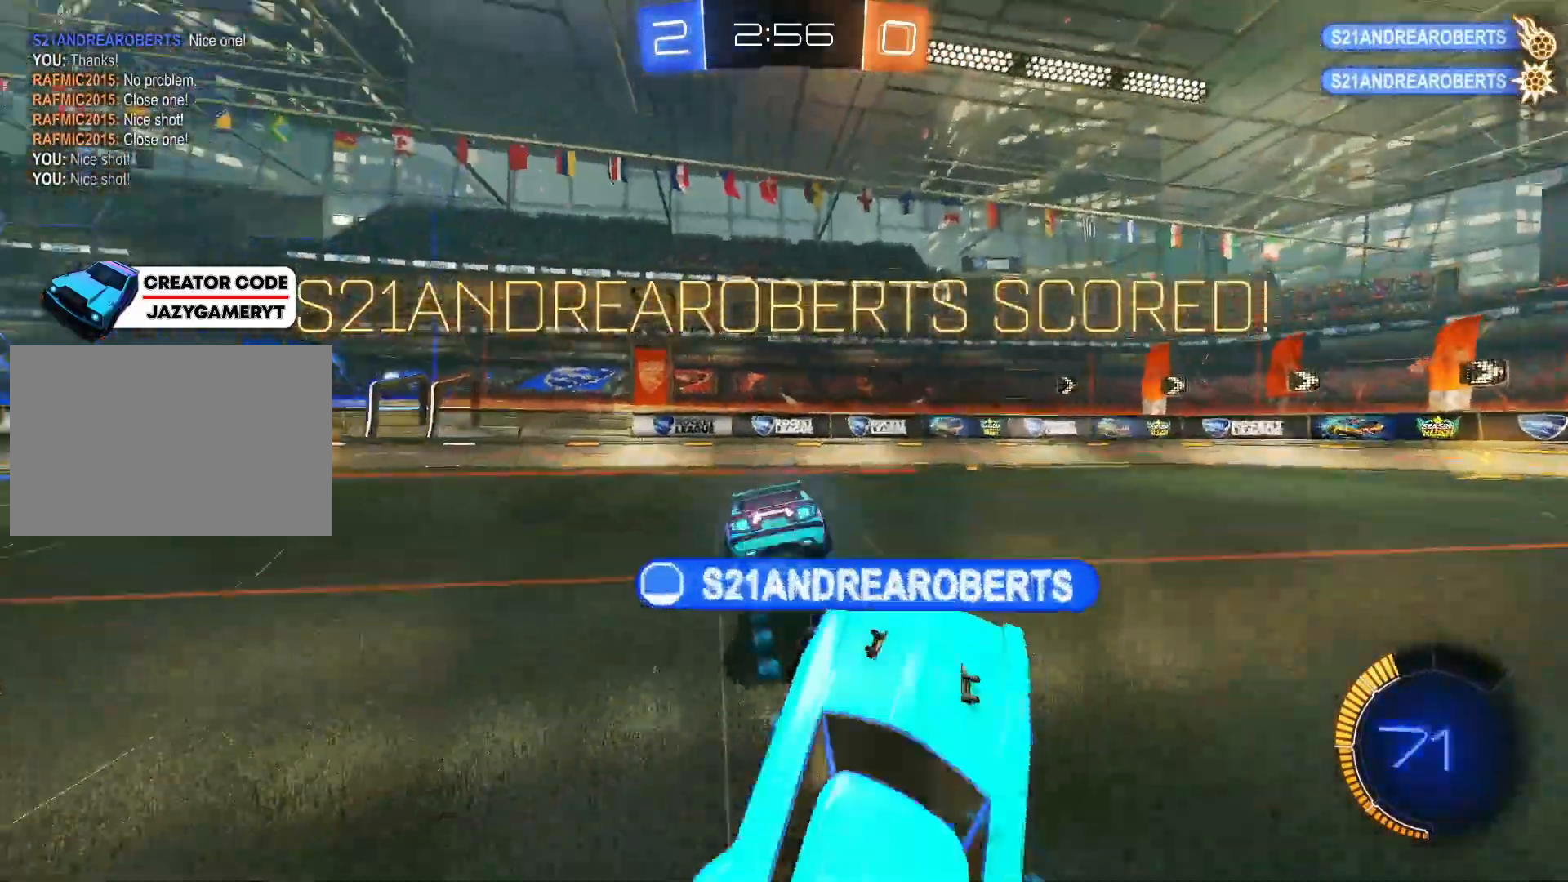
{"keys": ["d", "s"], "mouse": ["left"], "mouse_move": "still", "events": [[33, "mouse_right", "up"], [500, "d", "down"]]}
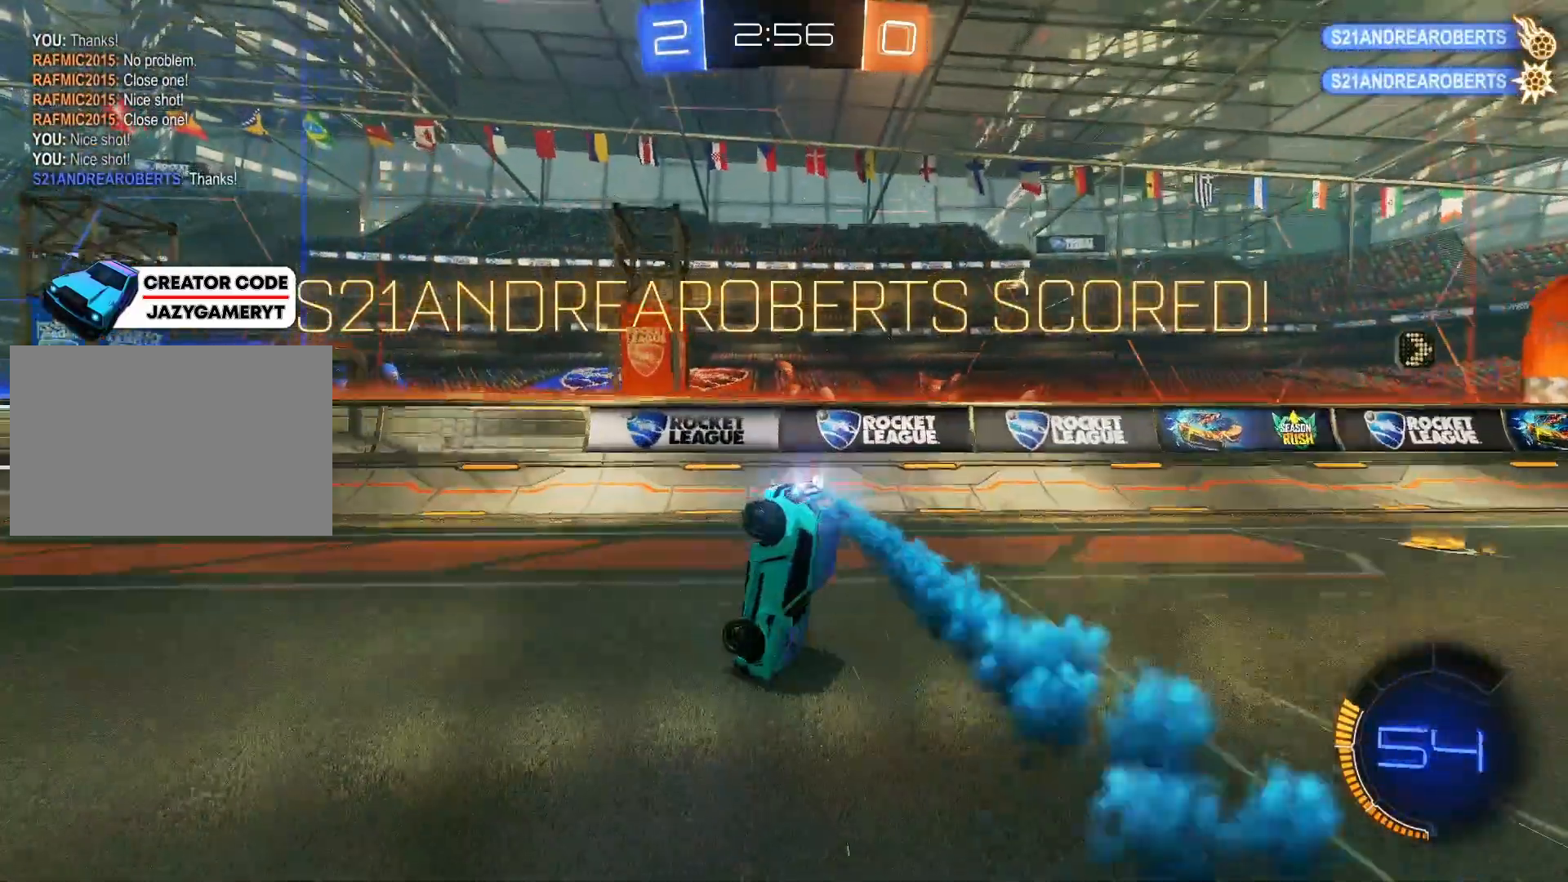
{"keys": [], "mouse": [], "mouse_move": "still", "events": [[83, "s", "up"], [233, "d", "up"], [433, "mouse_left", "up"]]}
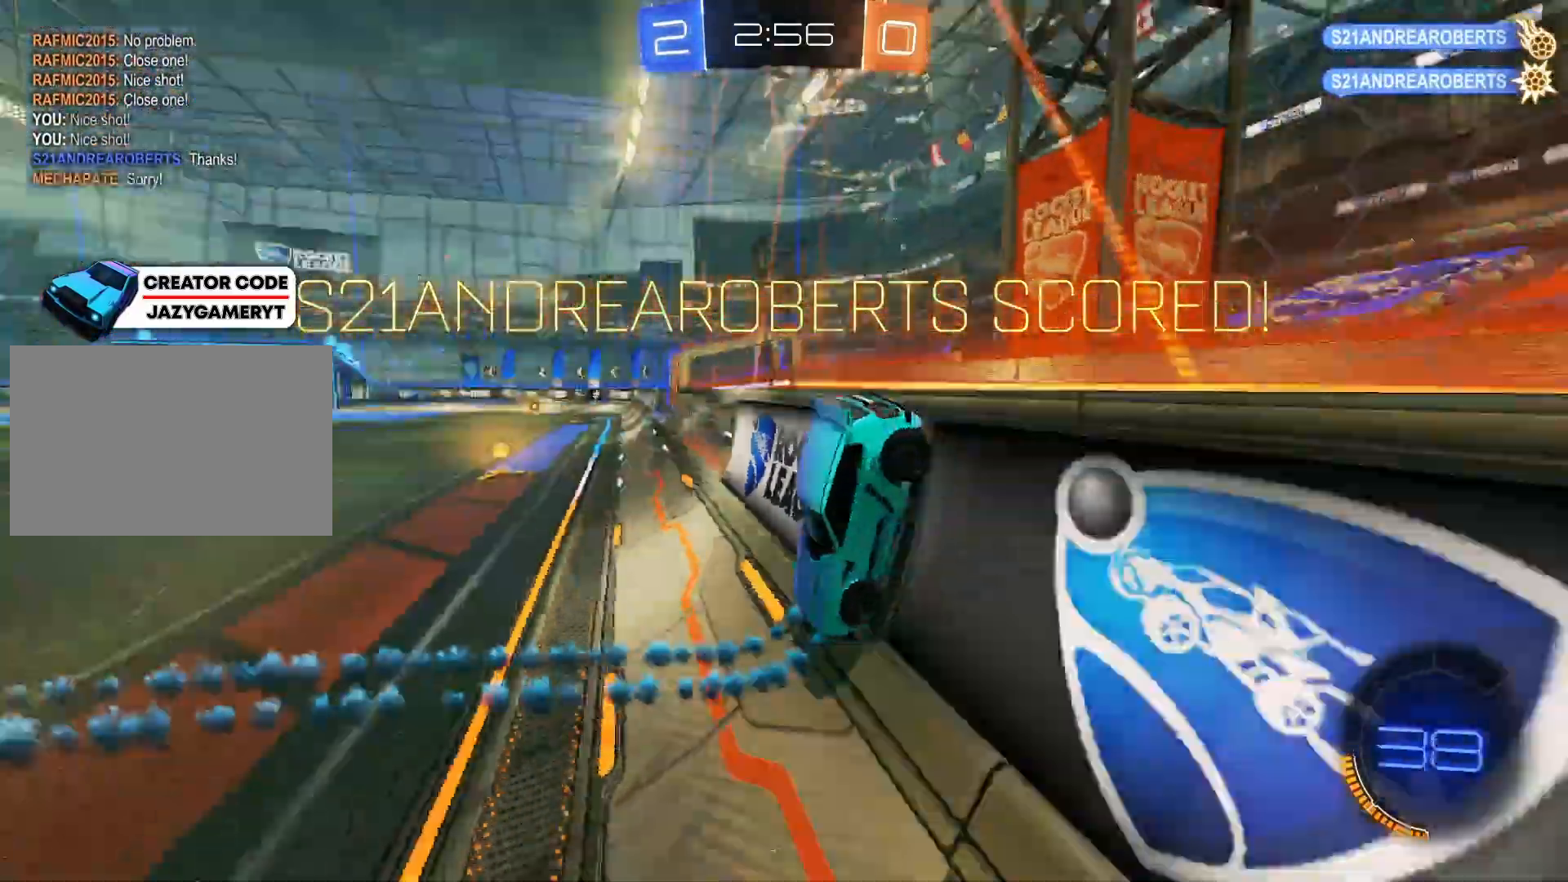
{"keys": ["w"], "mouse": ["left"], "mouse_move": "still", "events": [[67, "4", "down"], [150, "2", "down"], [200, "4", "up"], [300, "2", "up"], [467, "mouse_left", "down"], [467, "w", "down"]]}
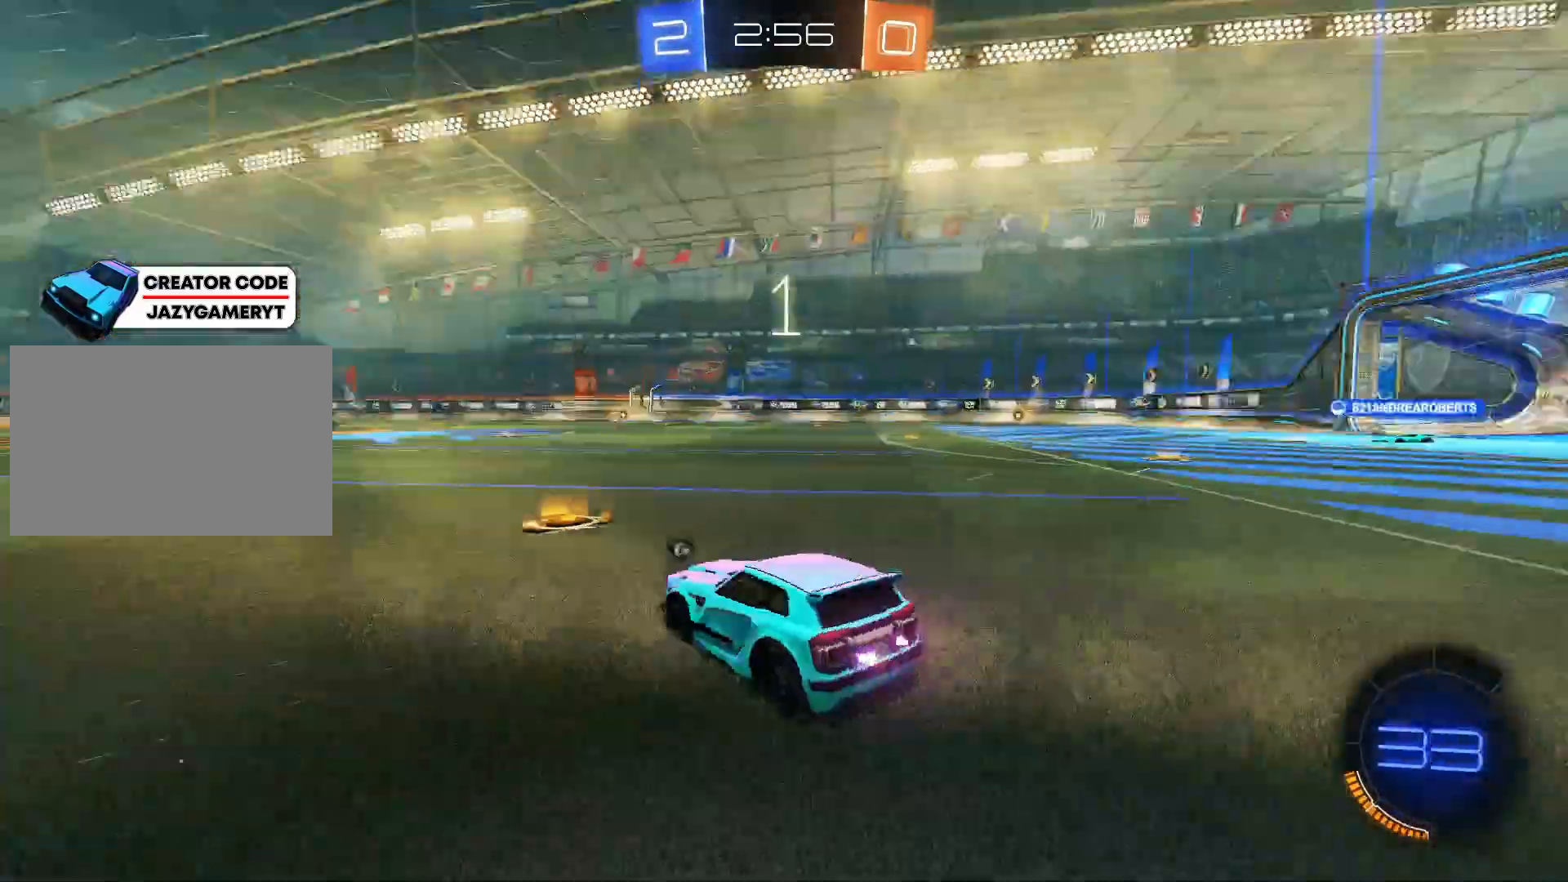
{"keys": ["w"], "mouse": ["left"], "mouse_move": "still", "events": []}
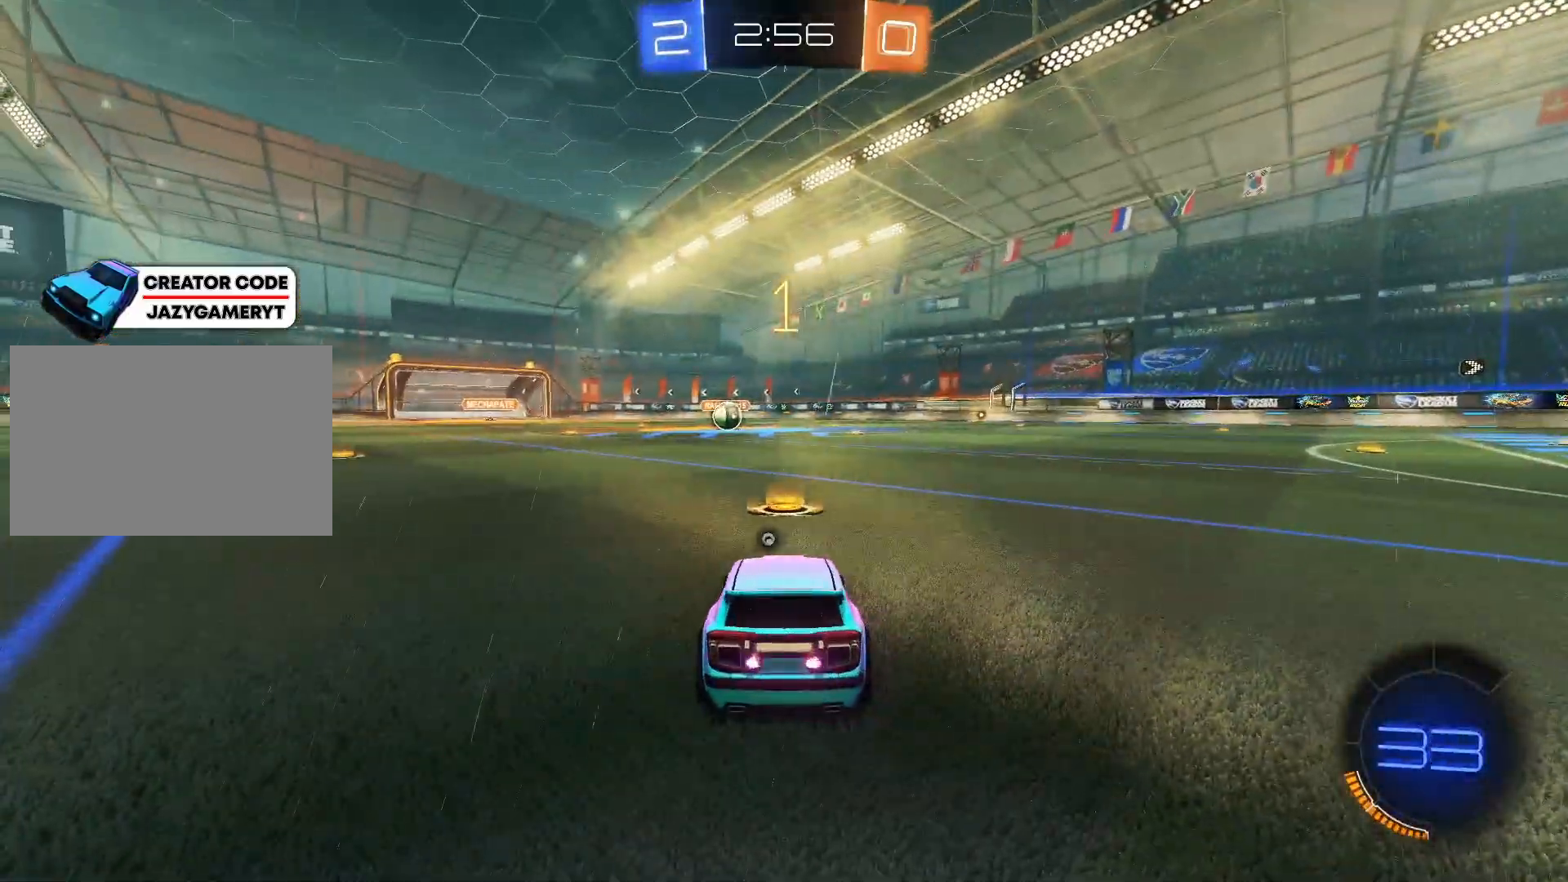
{"keys": ["w"], "mouse": ["left"], "mouse_move": "still", "events": []}
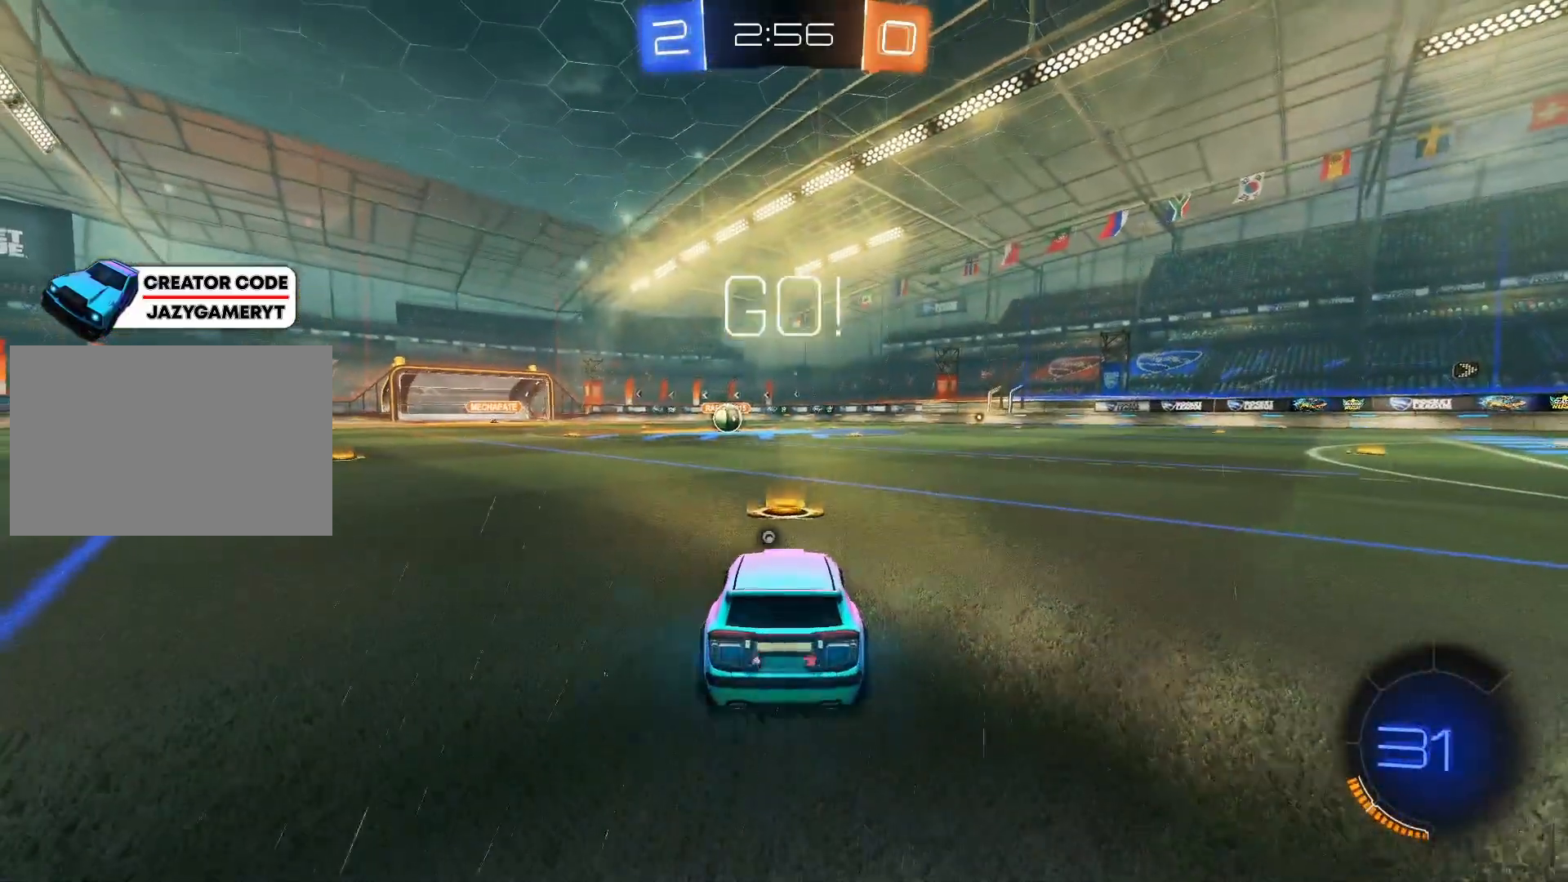
{"keys": ["w"], "mouse": ["left"], "mouse_move": "up-right", "events": []}
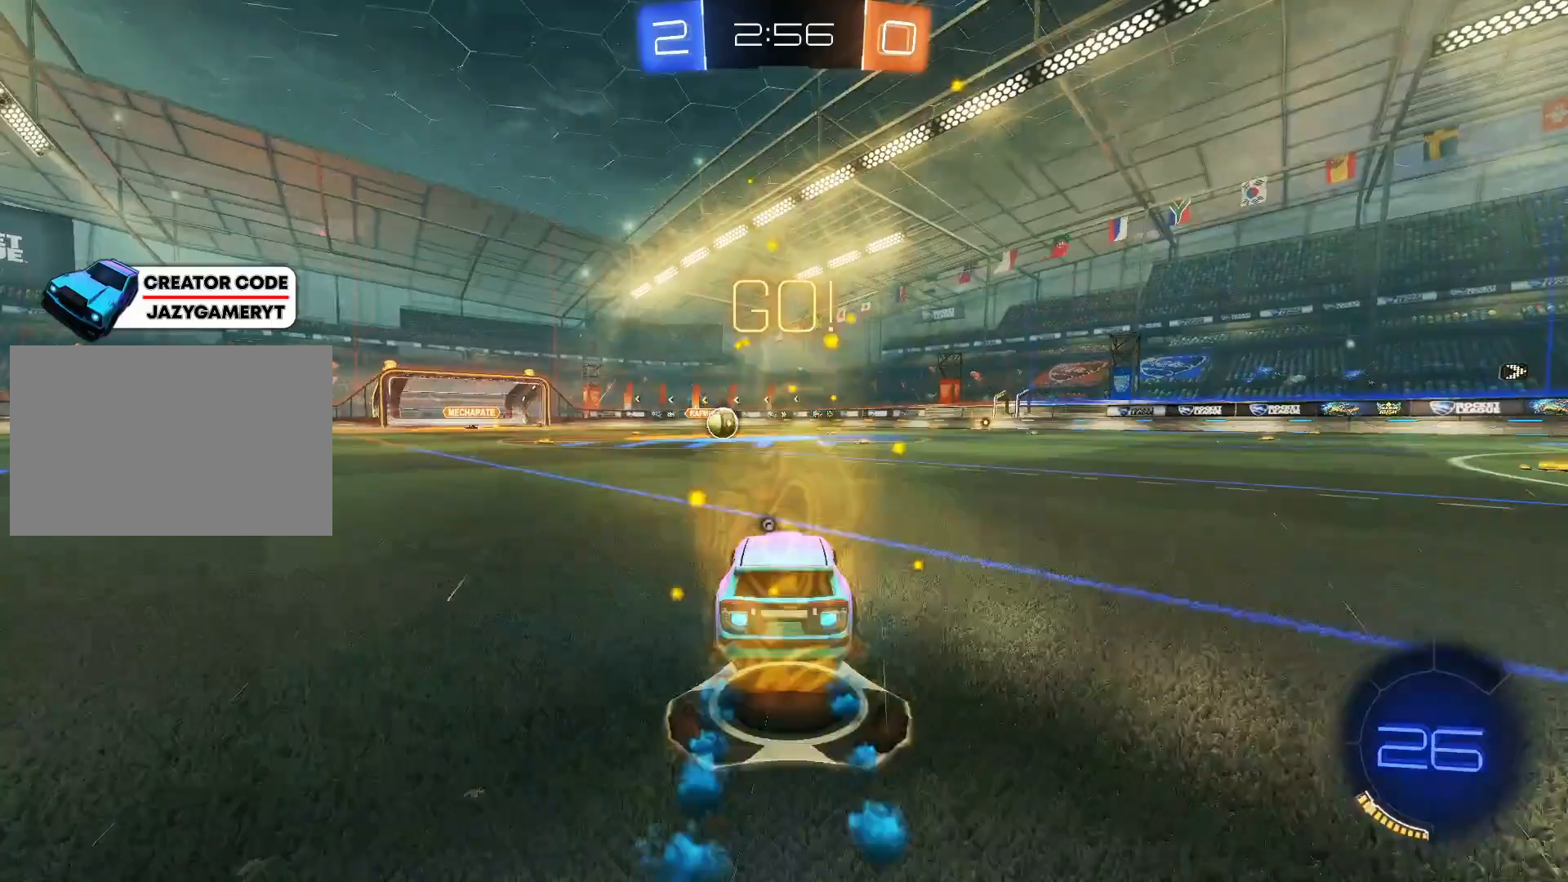
{"keys": ["s"], "mouse": ["left"], "mouse_move": "still", "events": [[83, "mouse_right", "down"], [183, "mouse_right", "up"], [217, "mouse_right", "down"], [317, "w", "up"], [350, "mouse_right", "up"], [350, "s", "down"]]}
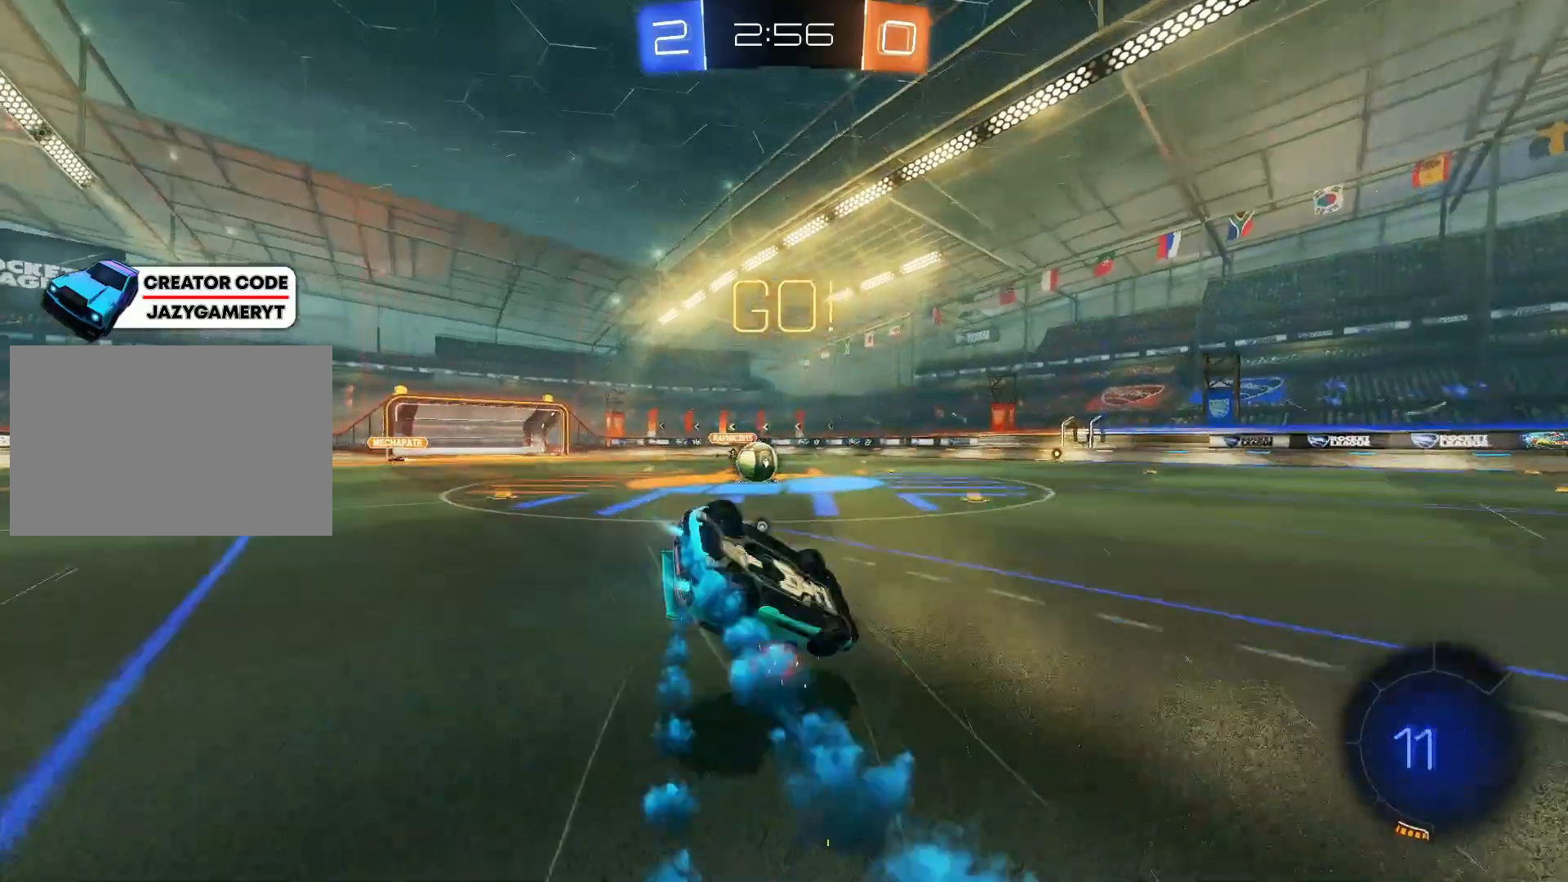
{"keys": ["shift"], "mouse": ["left"], "mouse_move": "still", "events": [[467, "s", "up"], [467, "shift", "down"]]}
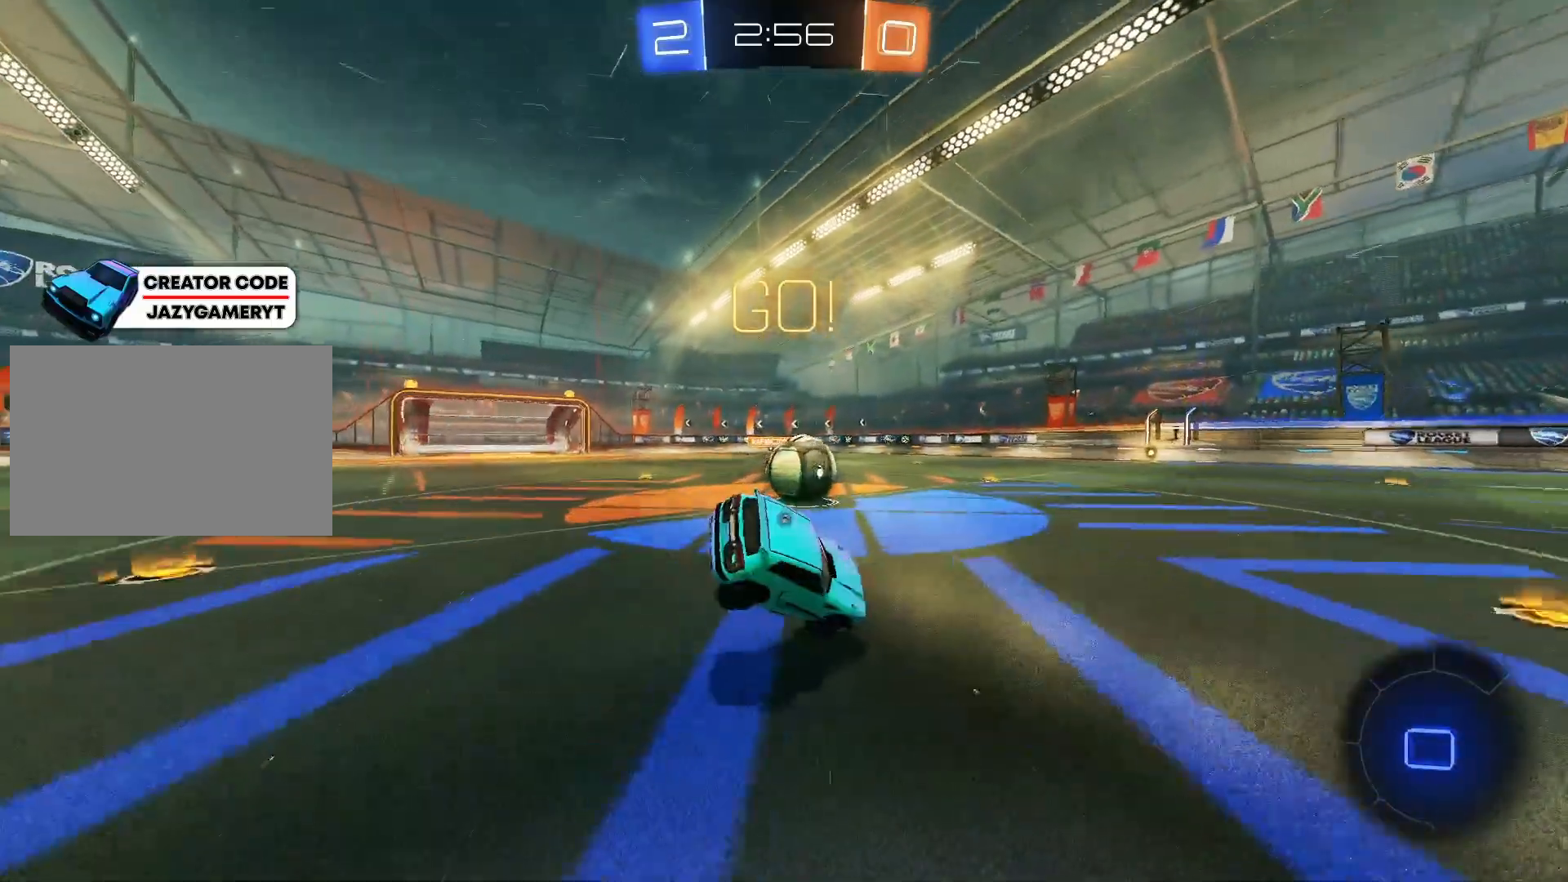
{"keys": ["a", "w"], "mouse": ["left"], "mouse_move": "still", "events": [[67, "a", "down"], [150, "w", "down"], [300, "shift", "up"]]}
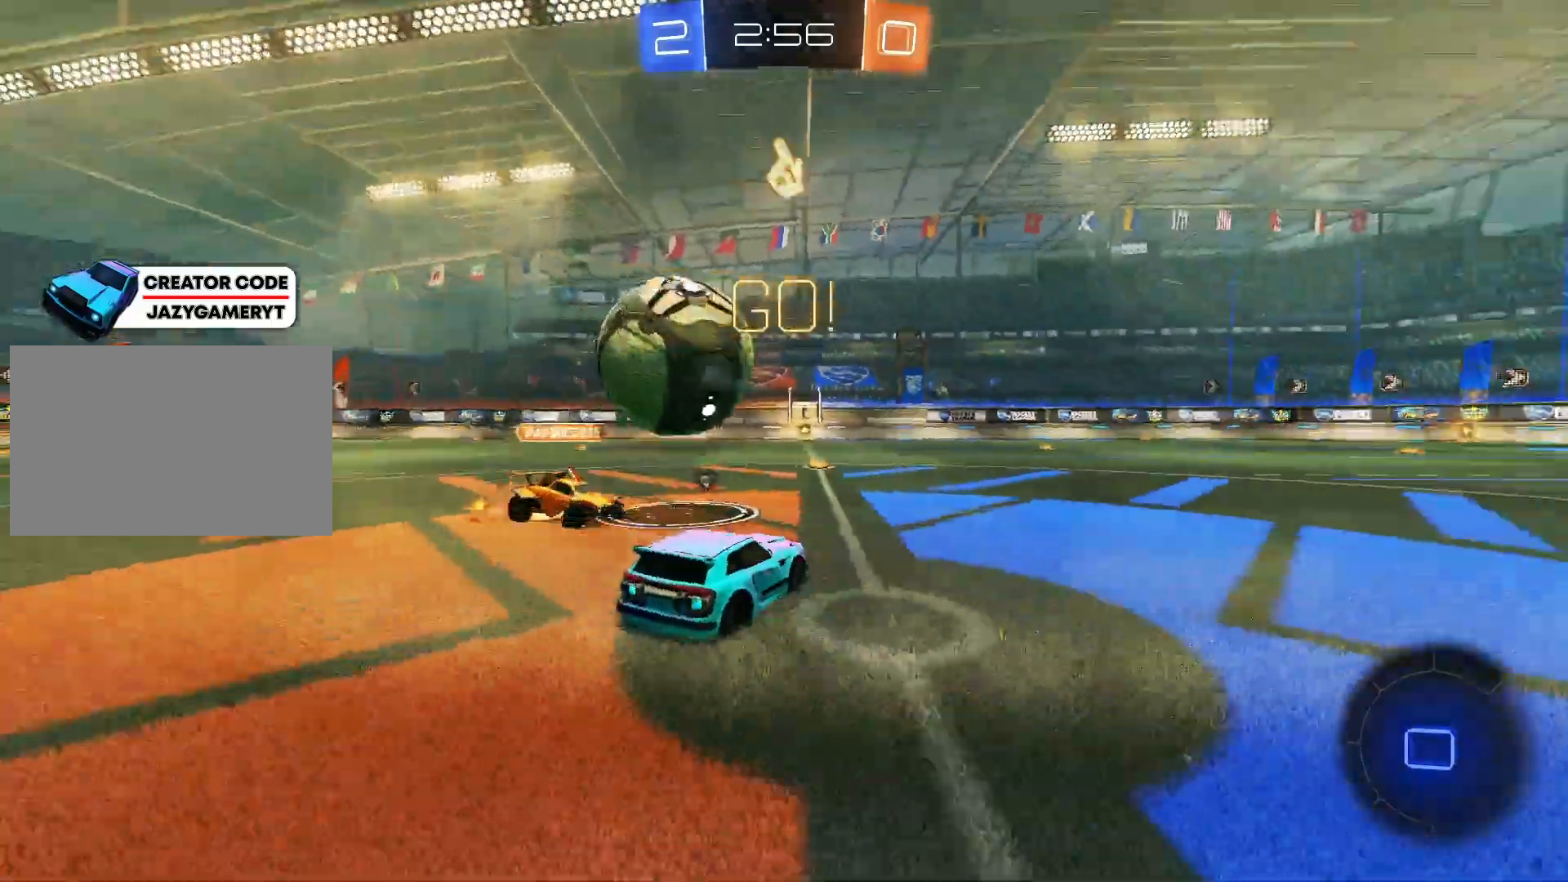
{"keys": ["a", "w"], "mouse": ["left"], "mouse_move": "still", "events": [[167, "a", "up"], [350, "a", "down"]]}
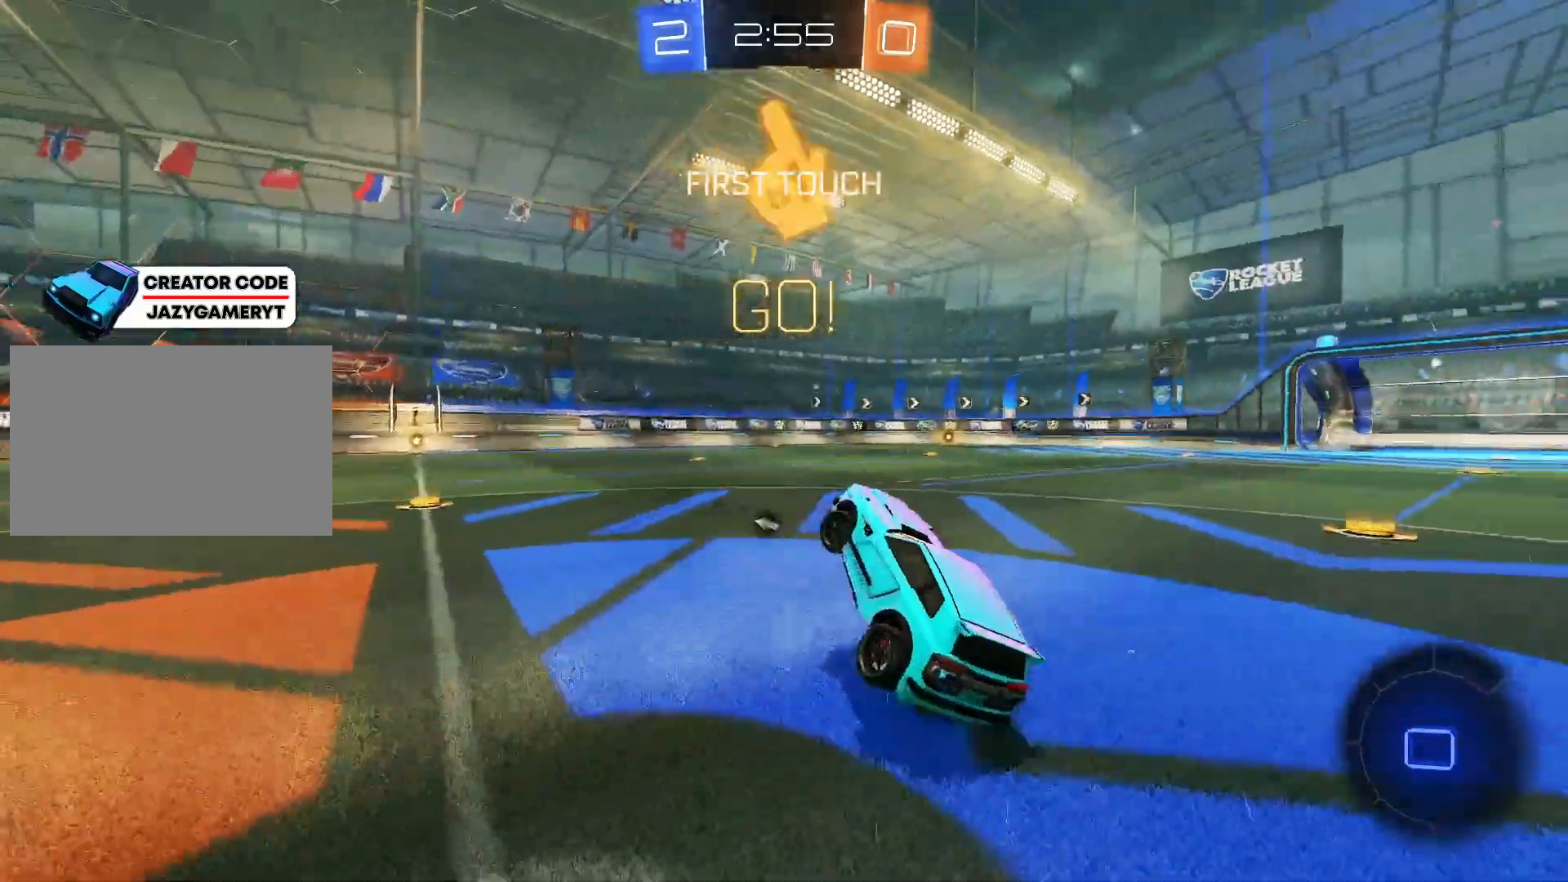
{"keys": ["w"], "mouse": ["left"], "mouse_move": "still", "events": [[150, "a", "up"], [150, "space", "down"], [283, "space", "up"]]}
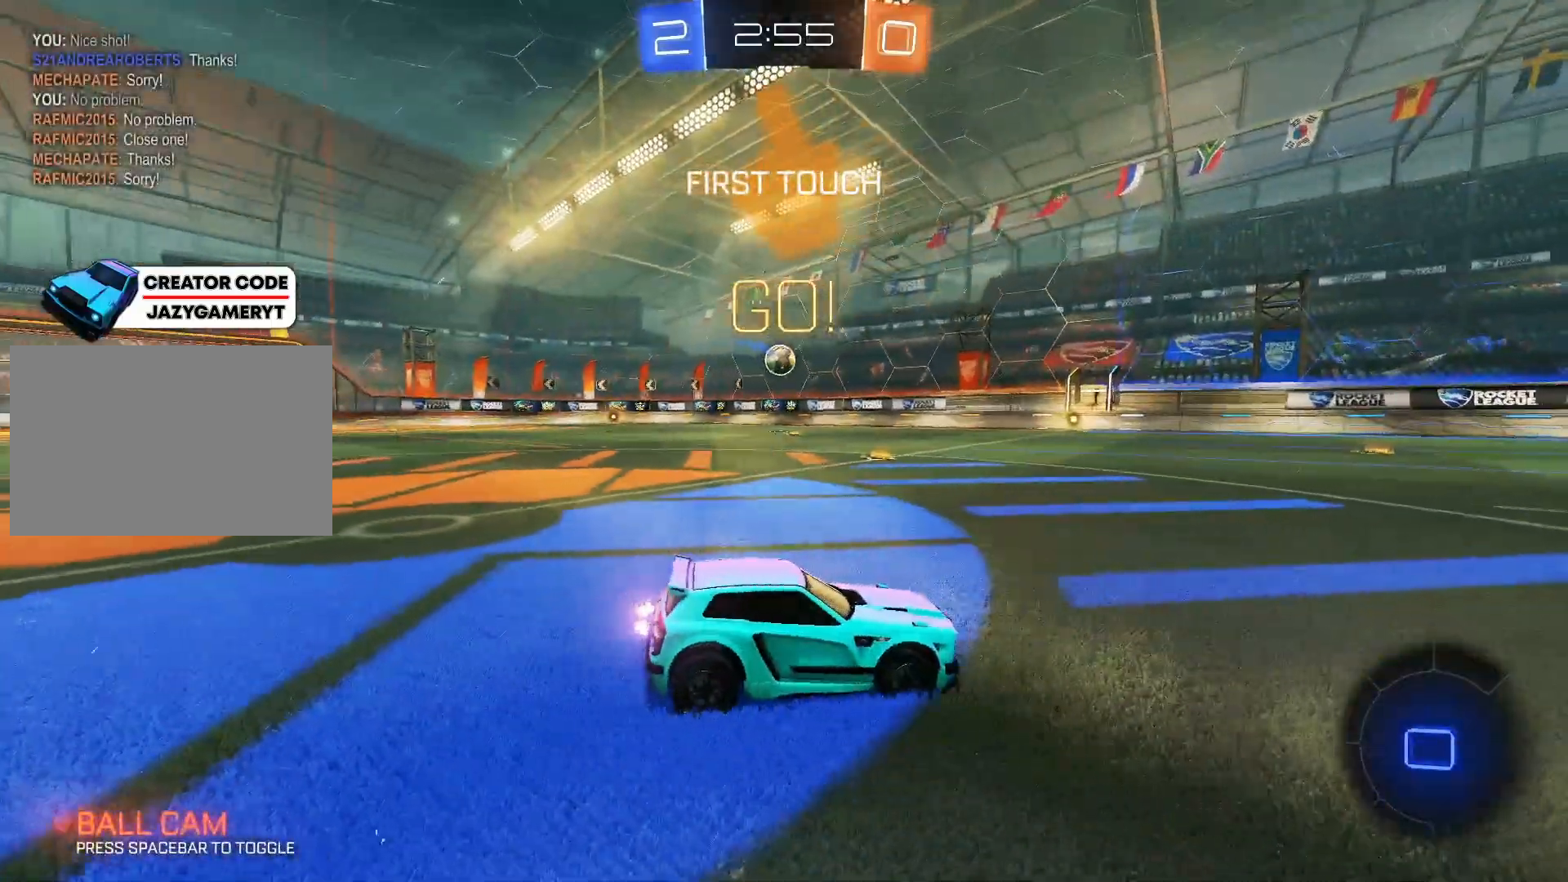
{"keys": ["a", "w"], "mouse": ["left"], "mouse_move": "still", "events": [[50, "a", "down"]]}
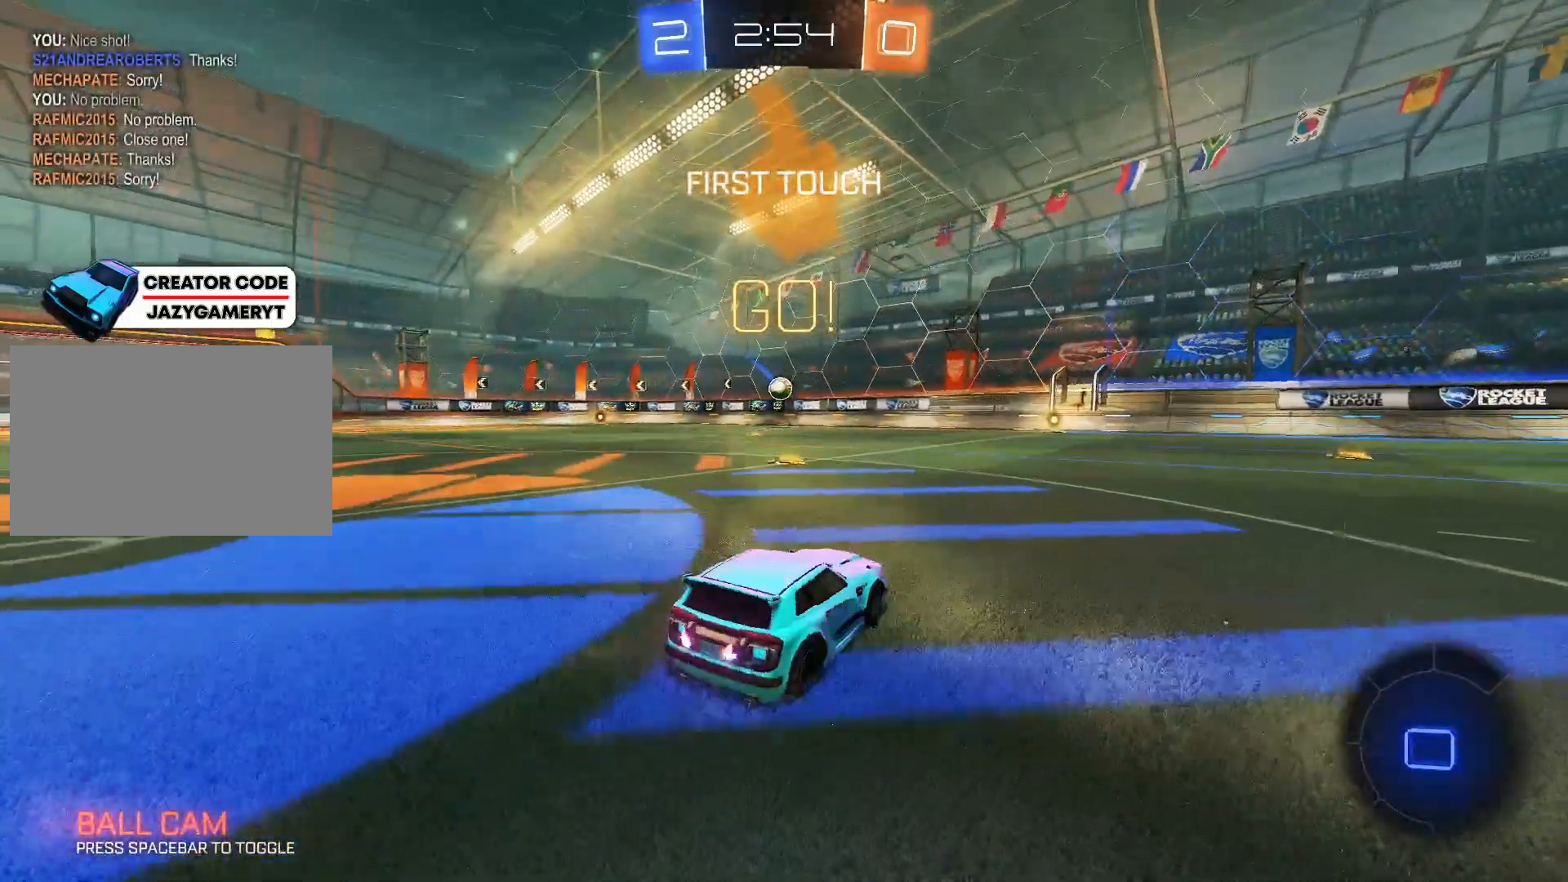
{"keys": ["w"], "mouse": ["right"], "mouse_move": "still", "events": [[267, "a", "up"], [417, "mouse_left", "up"], [500, "mouse_right", "down"]]}